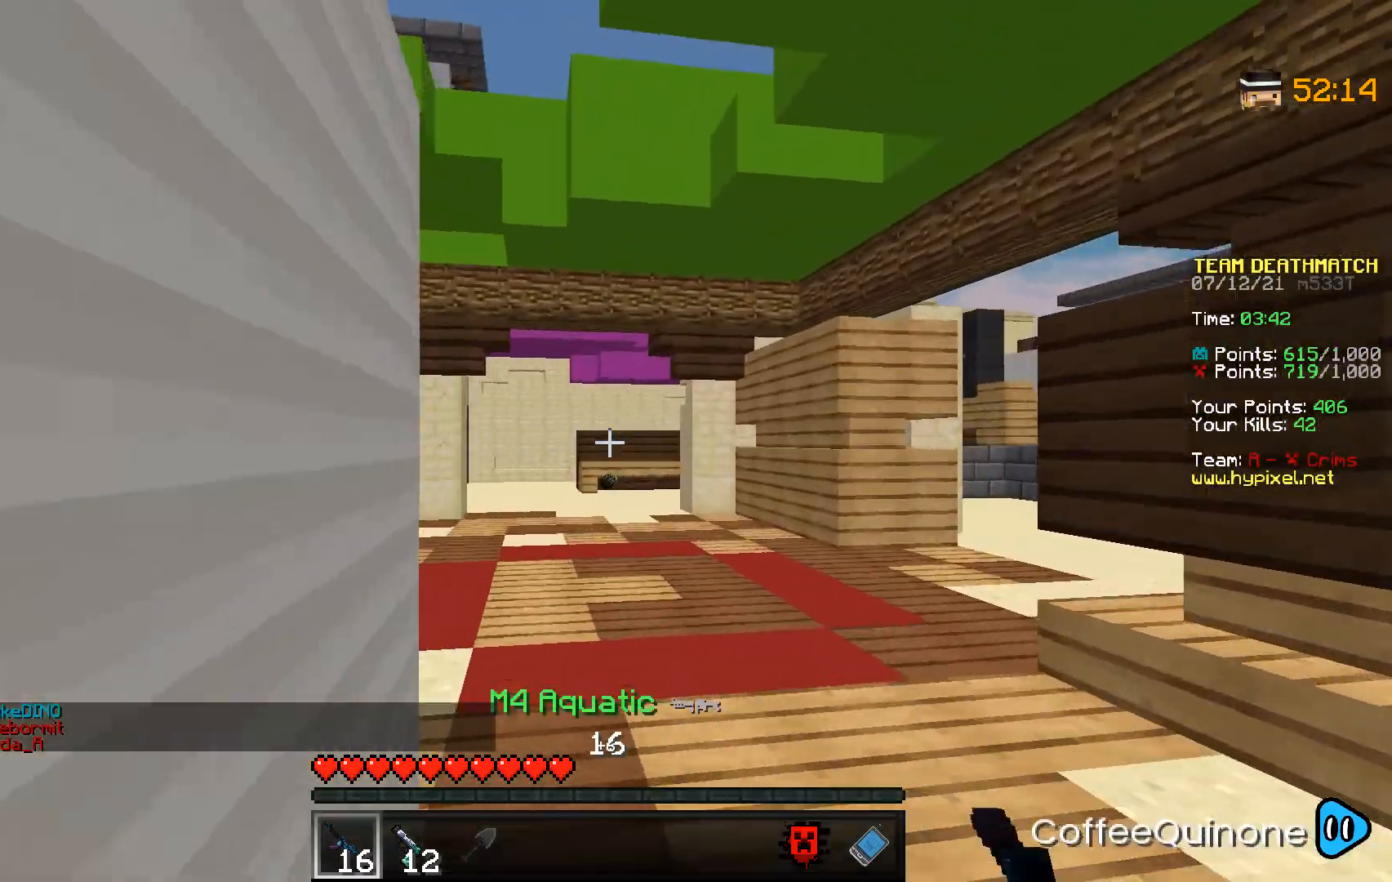
Gameplay with keyboard and mouse; each line is a JSON object with the keys and mouse buttons held at the frame after it. "events" lists presses ("down") and releases ("up") of "a", "d", "s", "space", "w", "mouse_left" and "mouse_right" between this image and that frame as [ms after this image, input, new state], when the widget could be followed in between. "mouse_left", "mouse_right" = the "left", "right" buttons of the "mouse" list. No other keys are recorded. Fast repeated clicks can show as one long hold. Mouse movement is not recorded.
{"keys": ["d", "w"], "mouse": [], "events": [[166, "d", "down"]]}
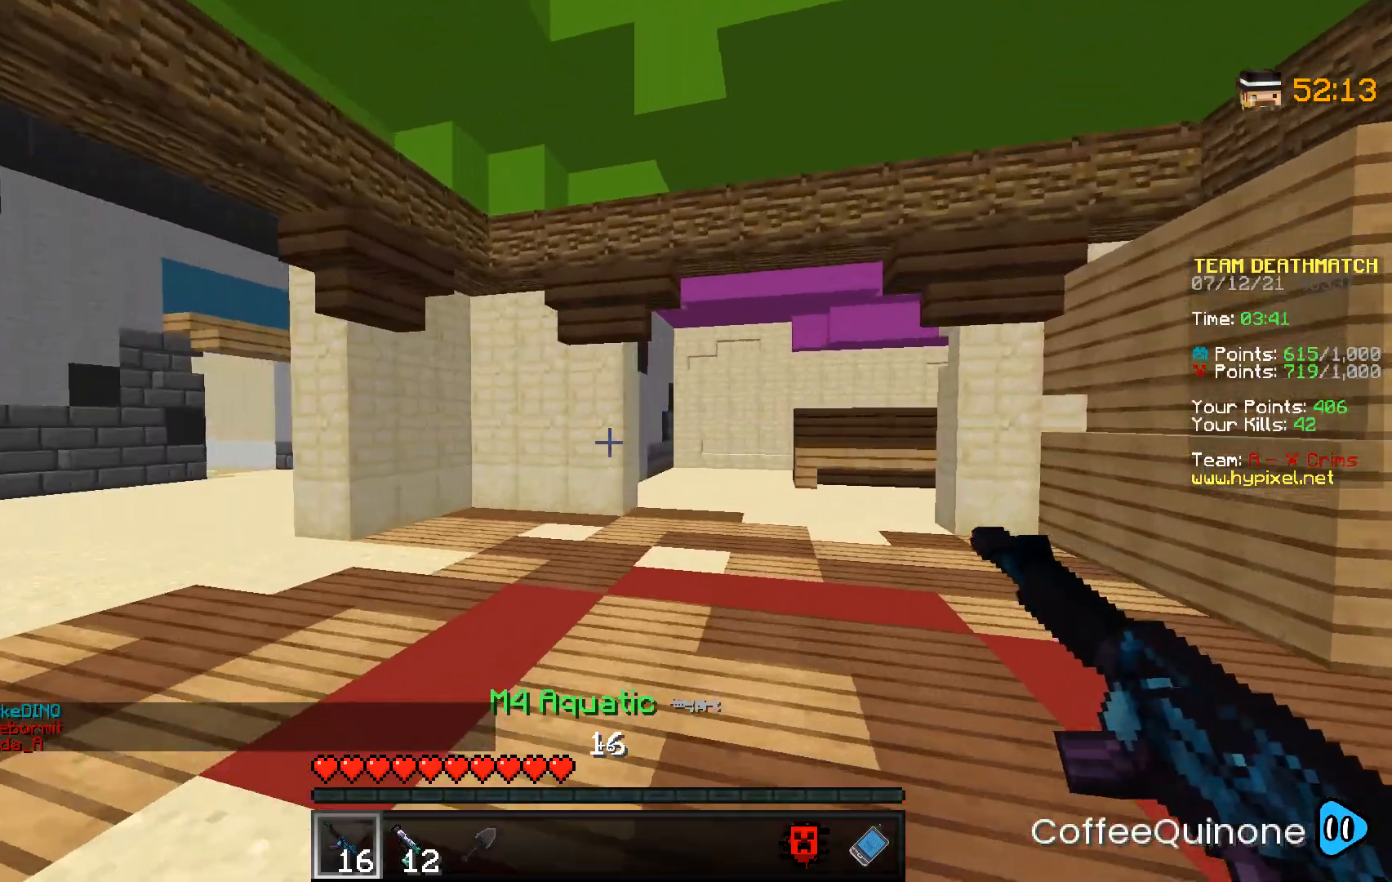
{"keys": ["d", "w"], "mouse": [], "events": [[267, "space", "down"], [467, "space", "up"]]}
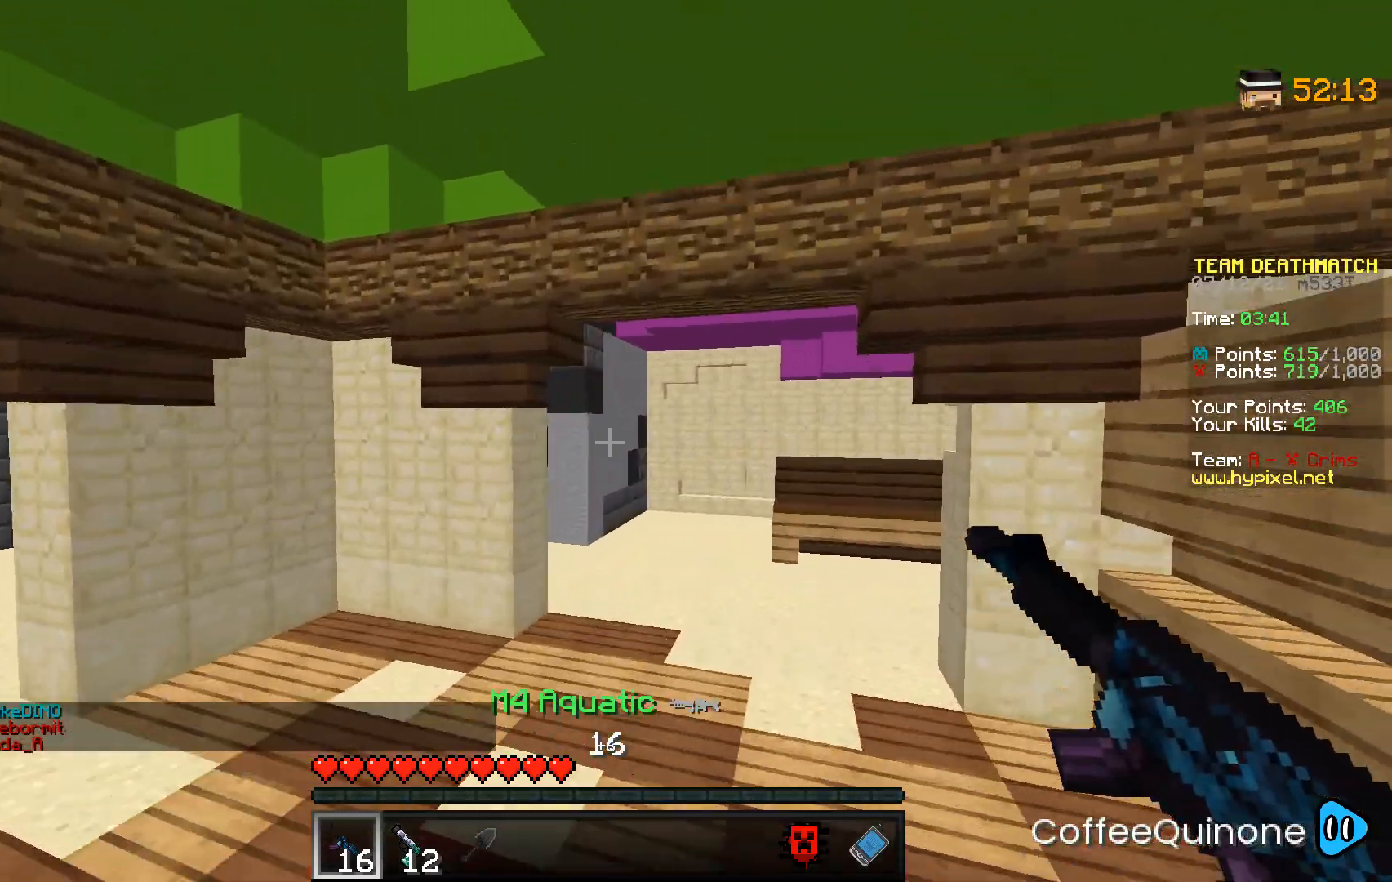
{"keys": ["d", "w"], "mouse": [], "events": [[266, "space", "down"], [500, "space", "up"]]}
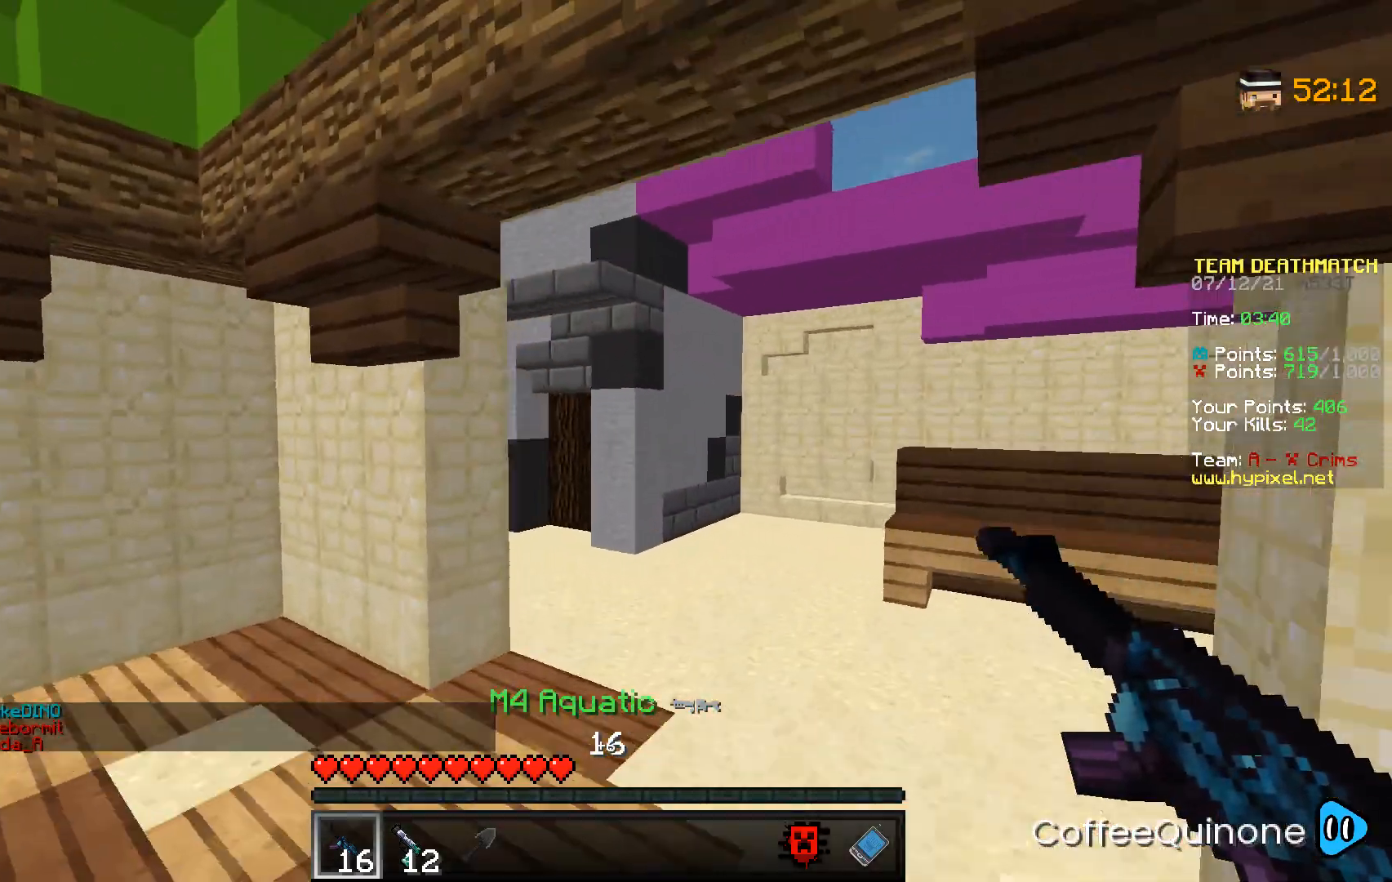
{"keys": ["d", "space", "w"], "mouse": [], "events": [[334, "space", "down"]]}
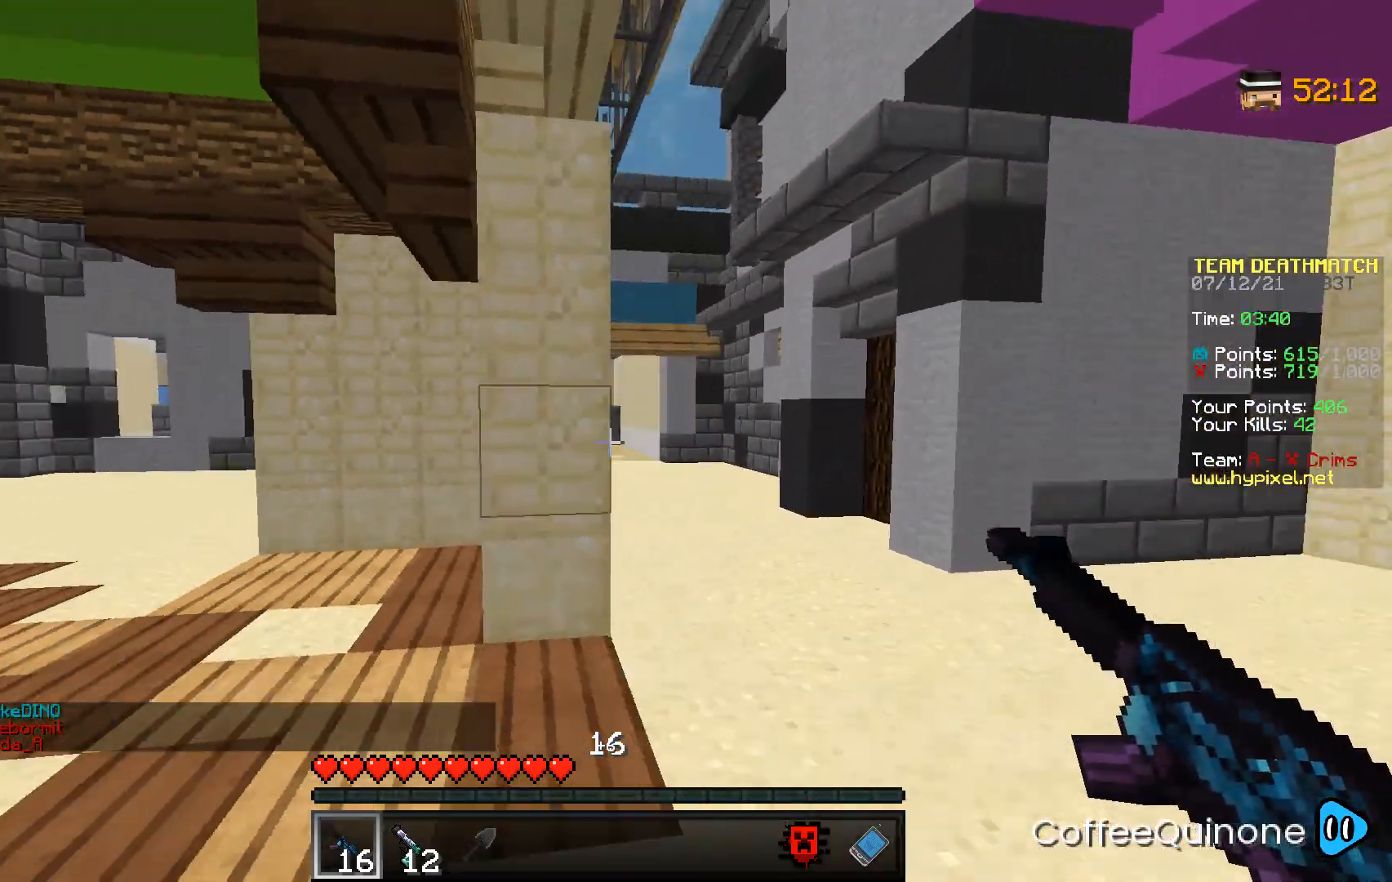
{"keys": ["d", "s"], "mouse": [], "events": [[100, "space", "up"], [300, "w", "up"], [433, "s", "down"]]}
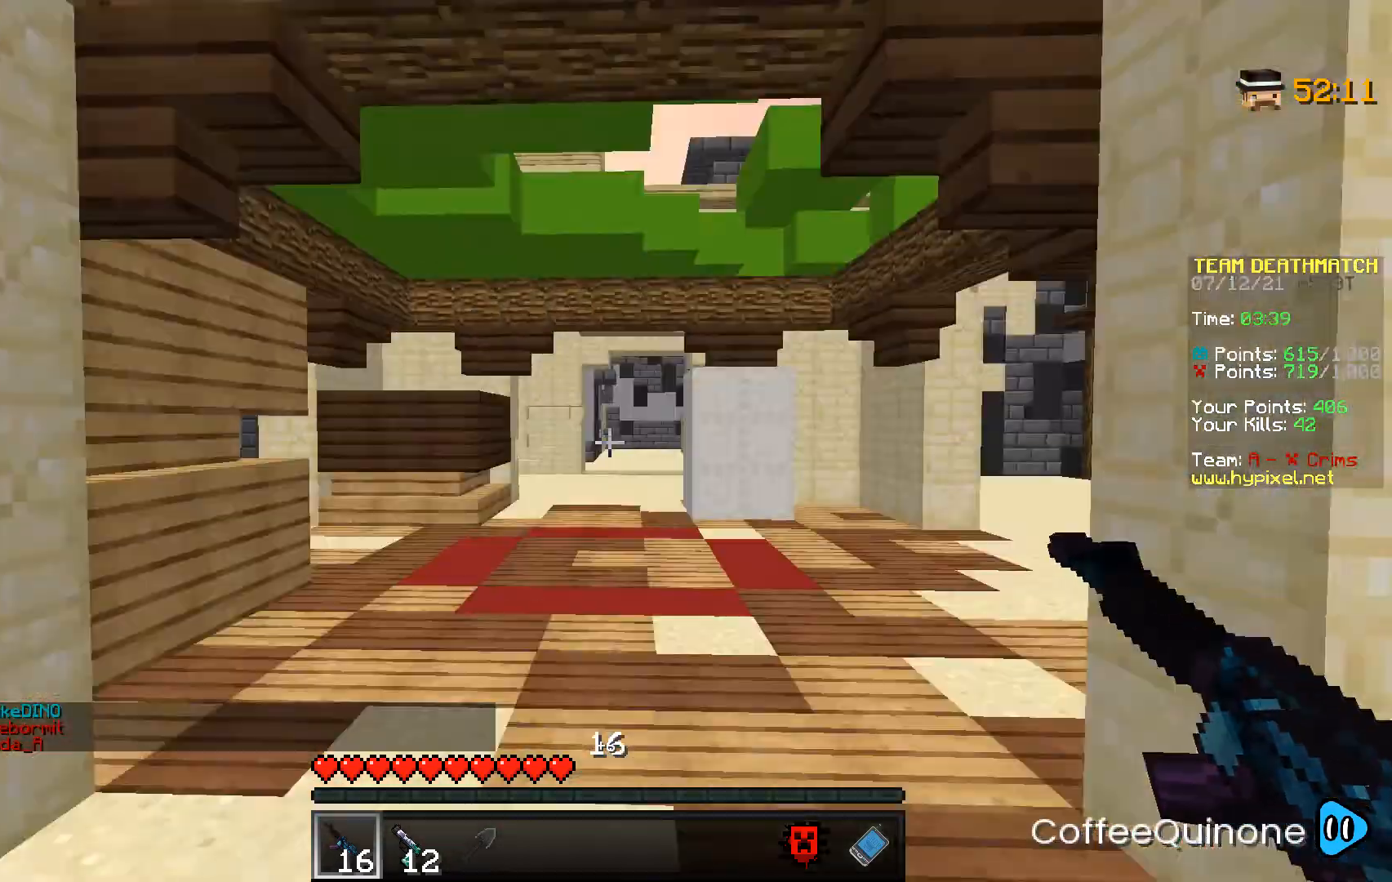
{"keys": ["d", "w"], "mouse": [], "events": [[400, "s", "up"], [501, "w", "down"]]}
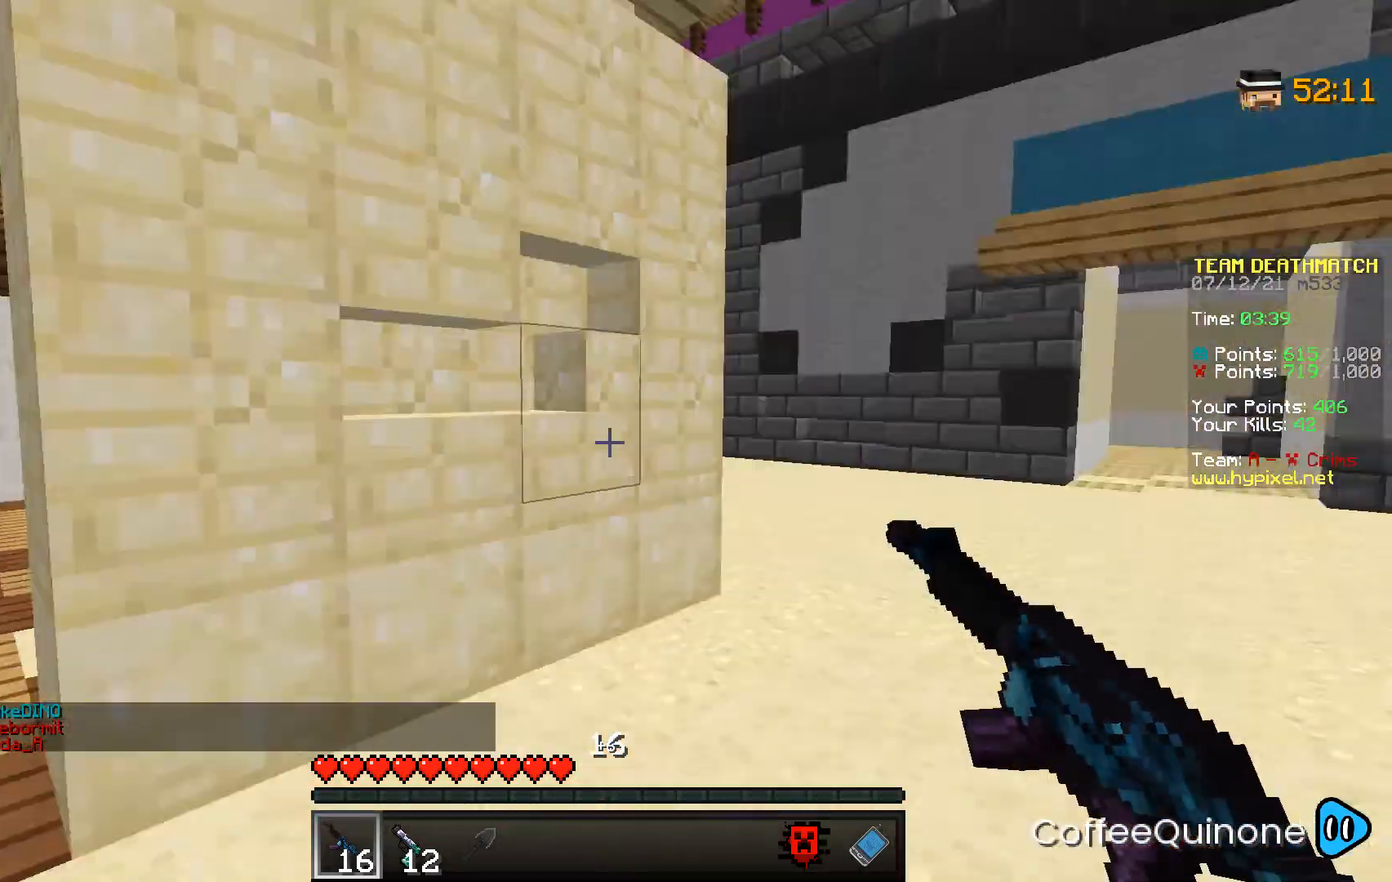
{"keys": ["d", "w"], "mouse": [], "events": [[266, "d", "up"], [367, "d", "down"]]}
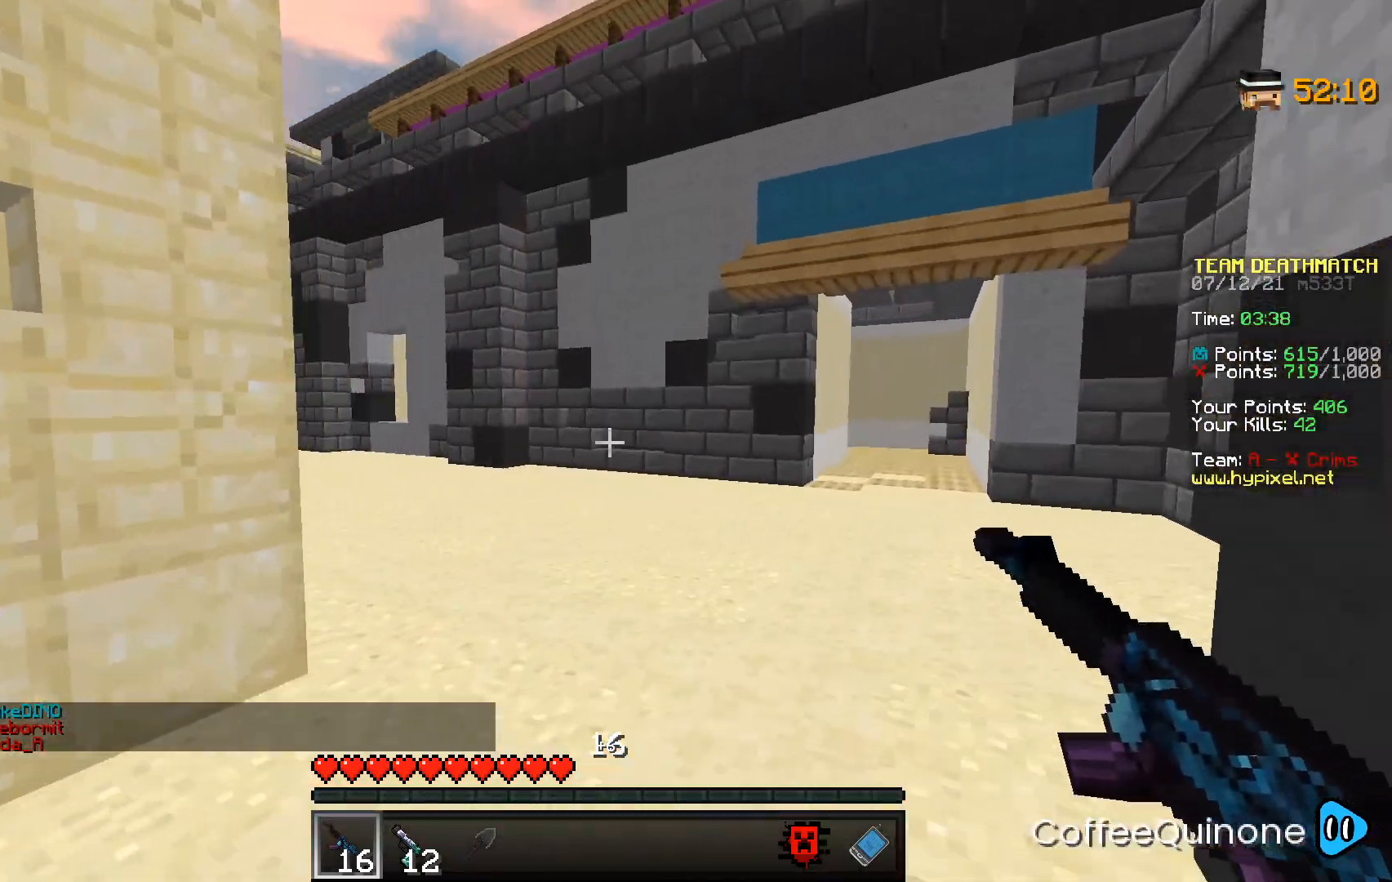
{"keys": ["d", "space", "w"], "mouse": [], "events": [[33, "space", "down"], [234, "space", "up"], [501, "space", "down"]]}
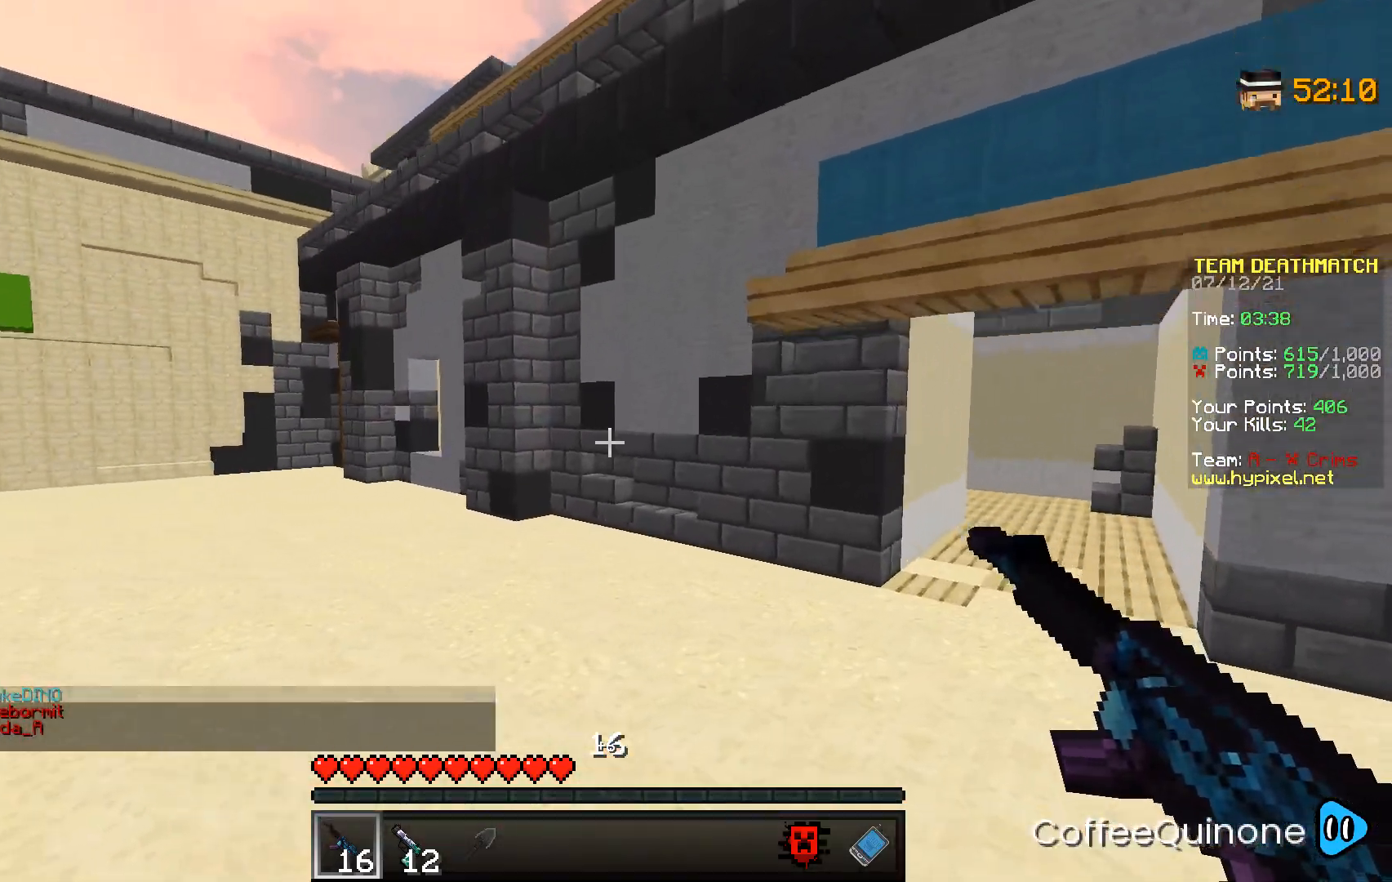
{"keys": ["d", "w"], "mouse": [], "events": [[233, "mouse_left", "down"], [333, "space", "up"], [367, "mouse_left", "up"]]}
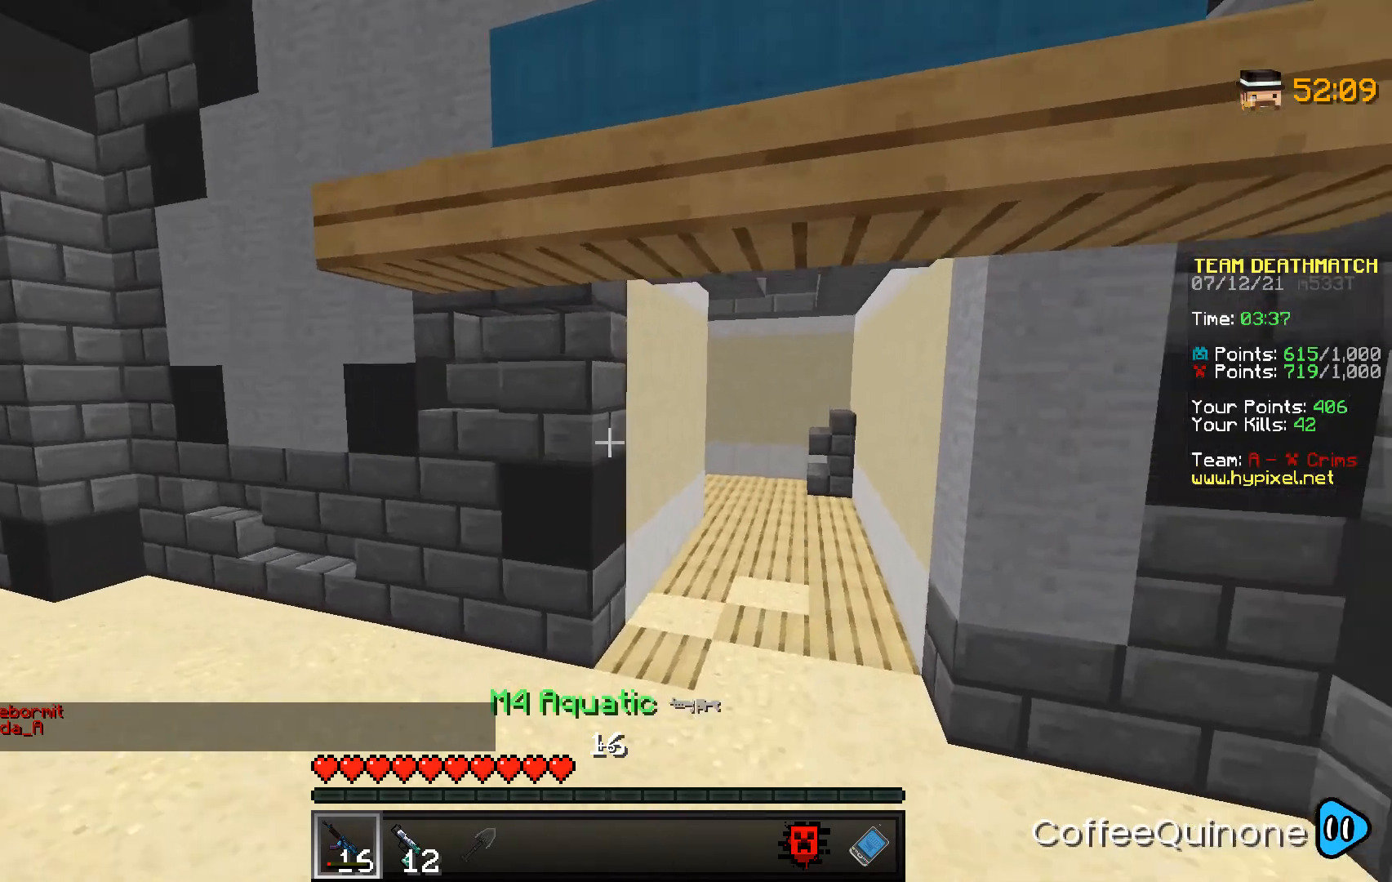
{"keys": ["w"], "mouse": [], "events": [[100, "space", "down"], [134, "d", "up"], [400, "space", "up"]]}
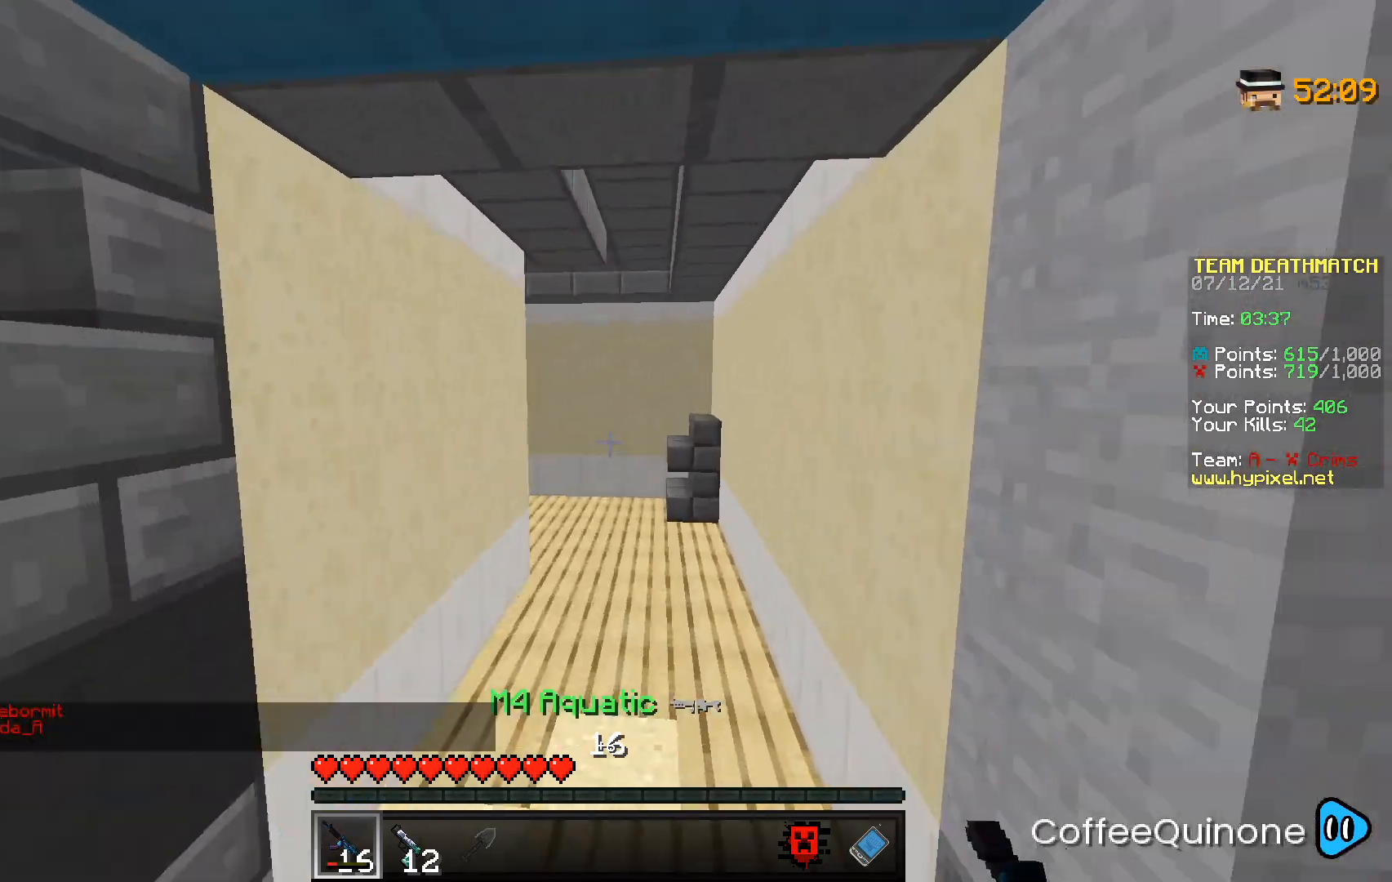
{"keys": ["w"], "mouse": [], "events": [[166, "space", "down"], [500, "space", "up"]]}
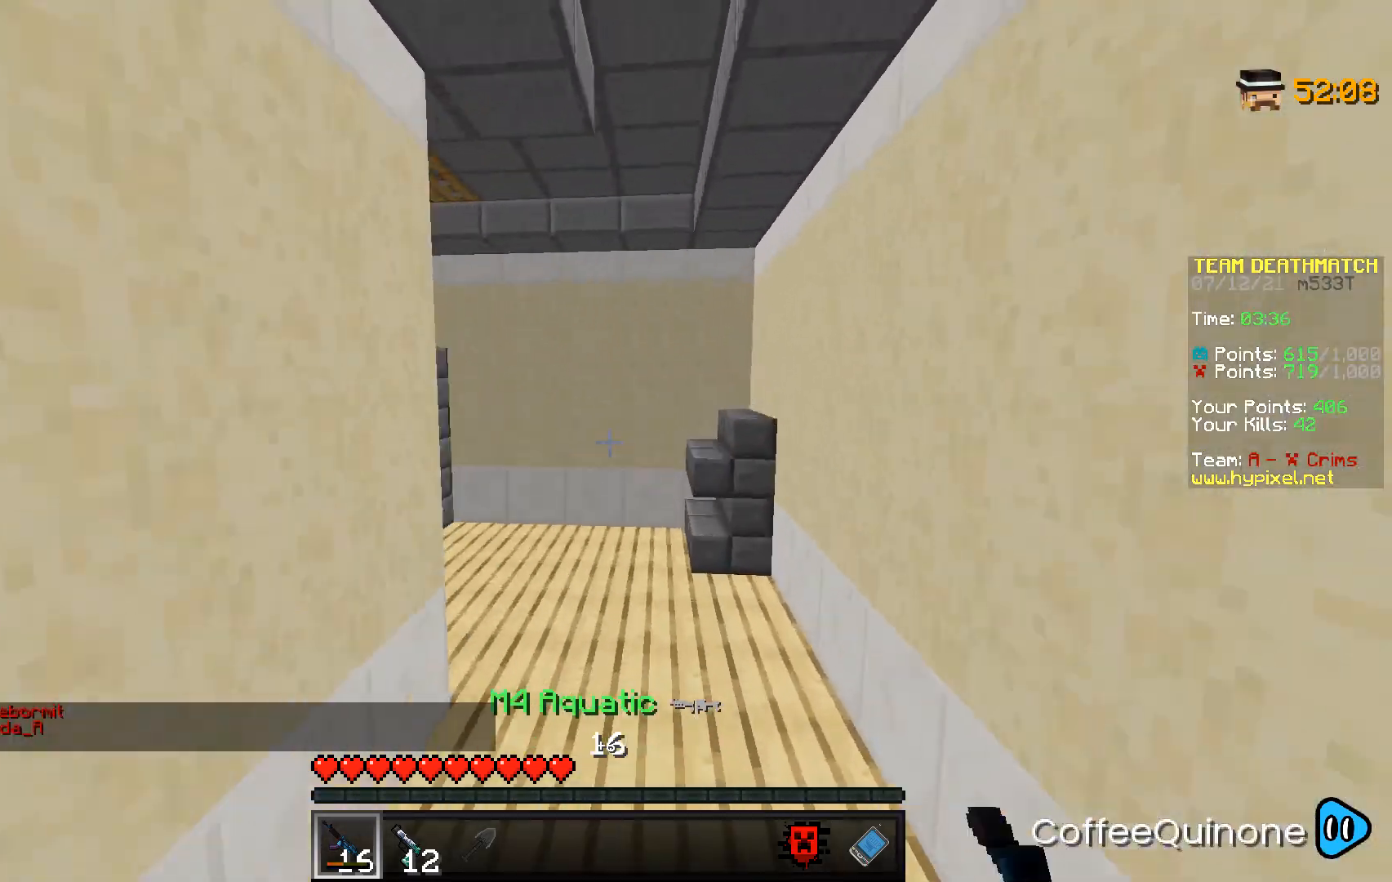
{"keys": ["w"], "mouse": [], "events": []}
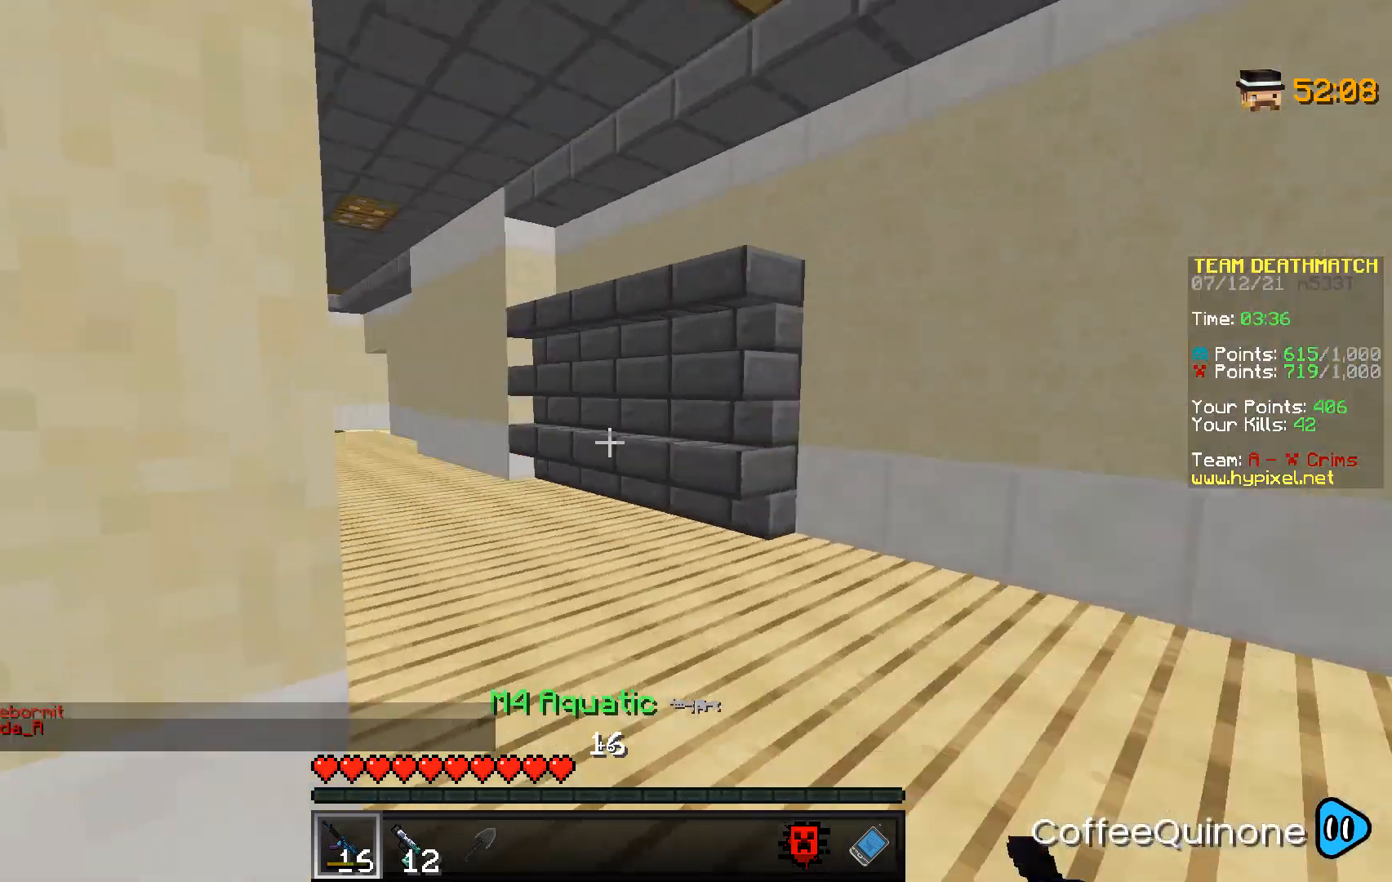
{"keys": ["w"], "mouse": [], "events": [[200, "space", "down"], [367, "space", "up"]]}
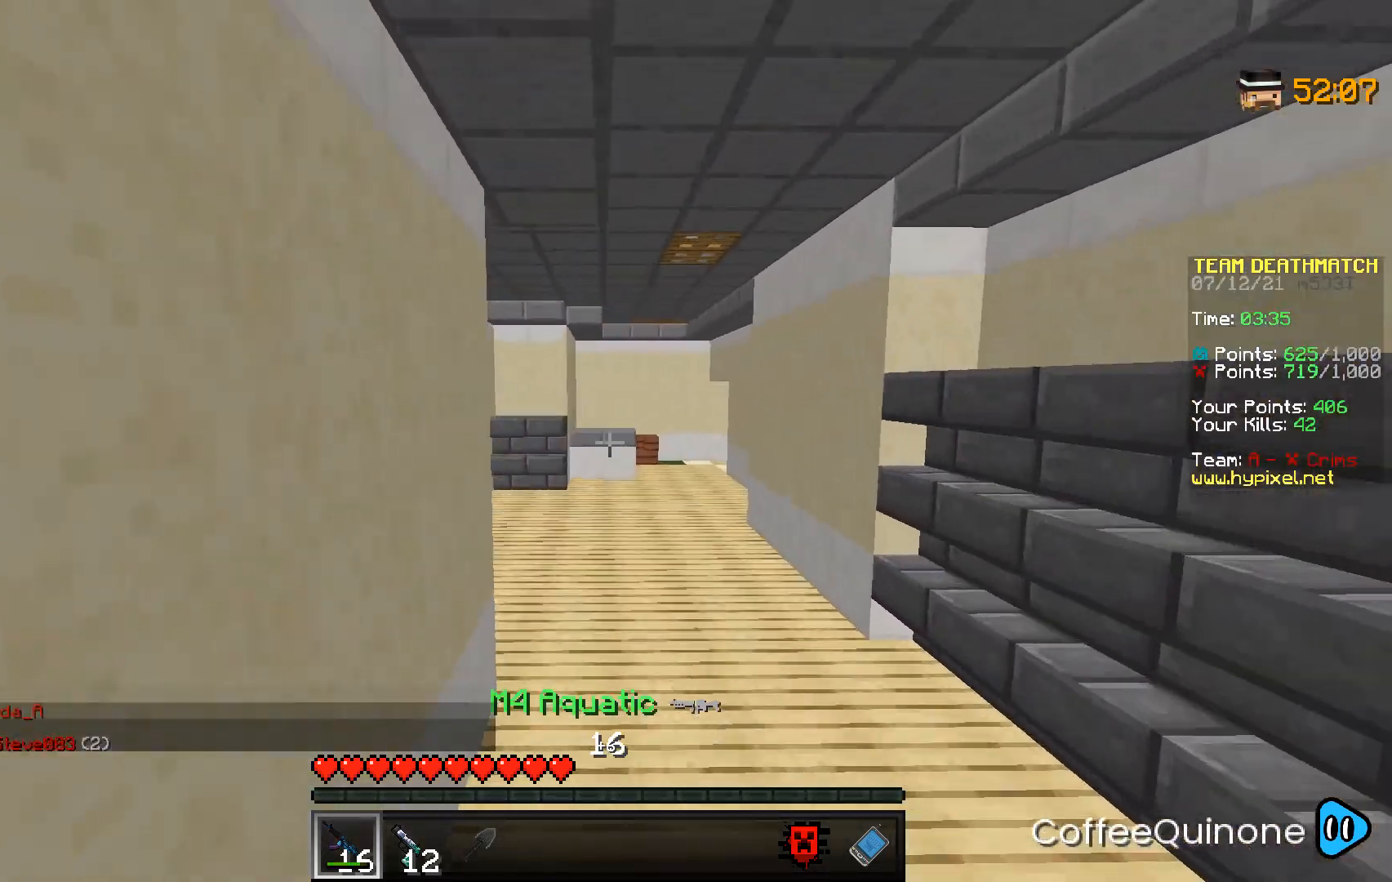
{"keys": ["w"], "mouse": [], "events": [[134, "space", "down"], [434, "space", "up"]]}
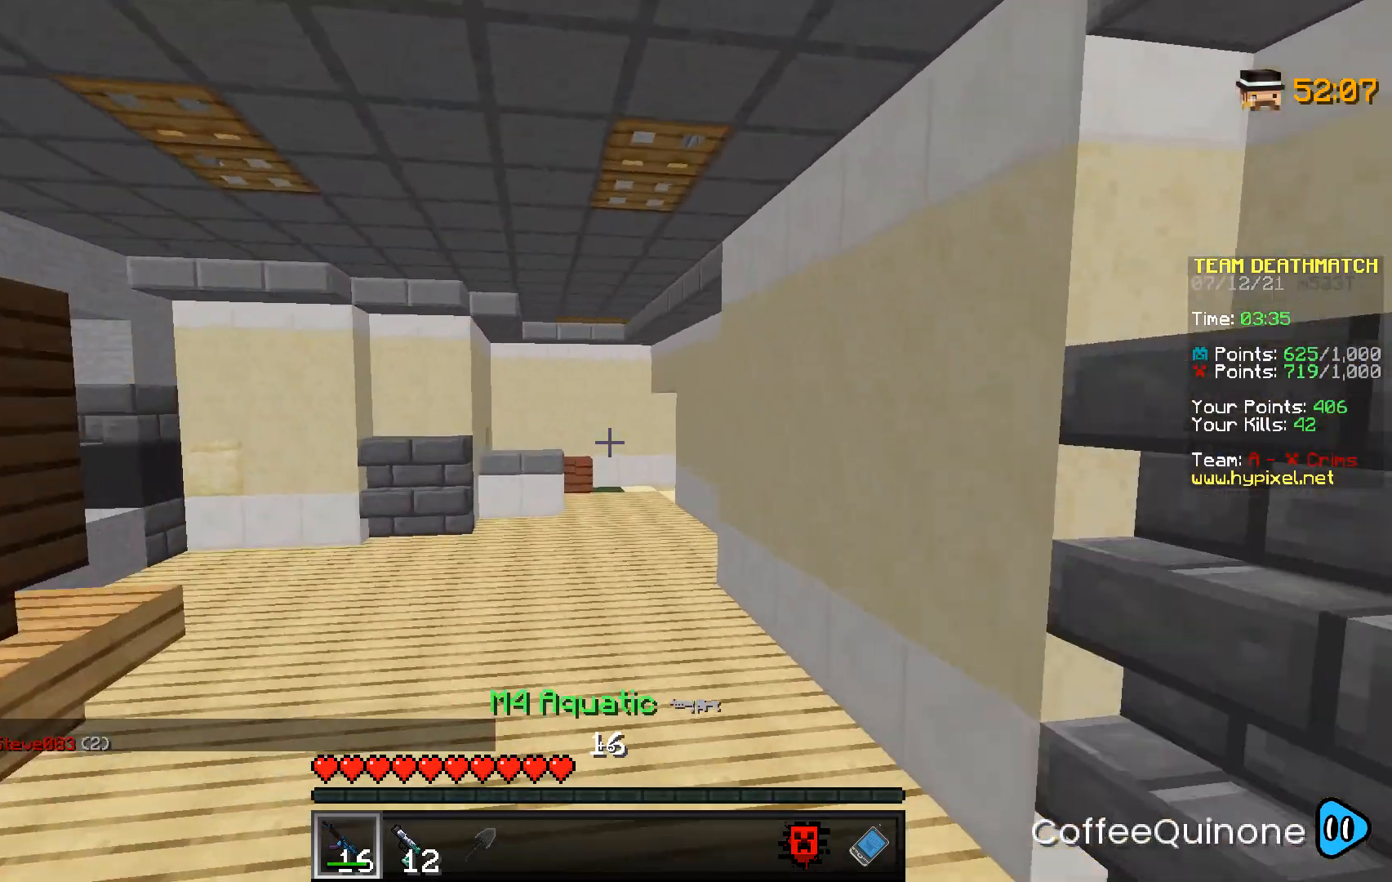
{"keys": ["space", "w"], "mouse": [], "events": [[266, "space", "down"]]}
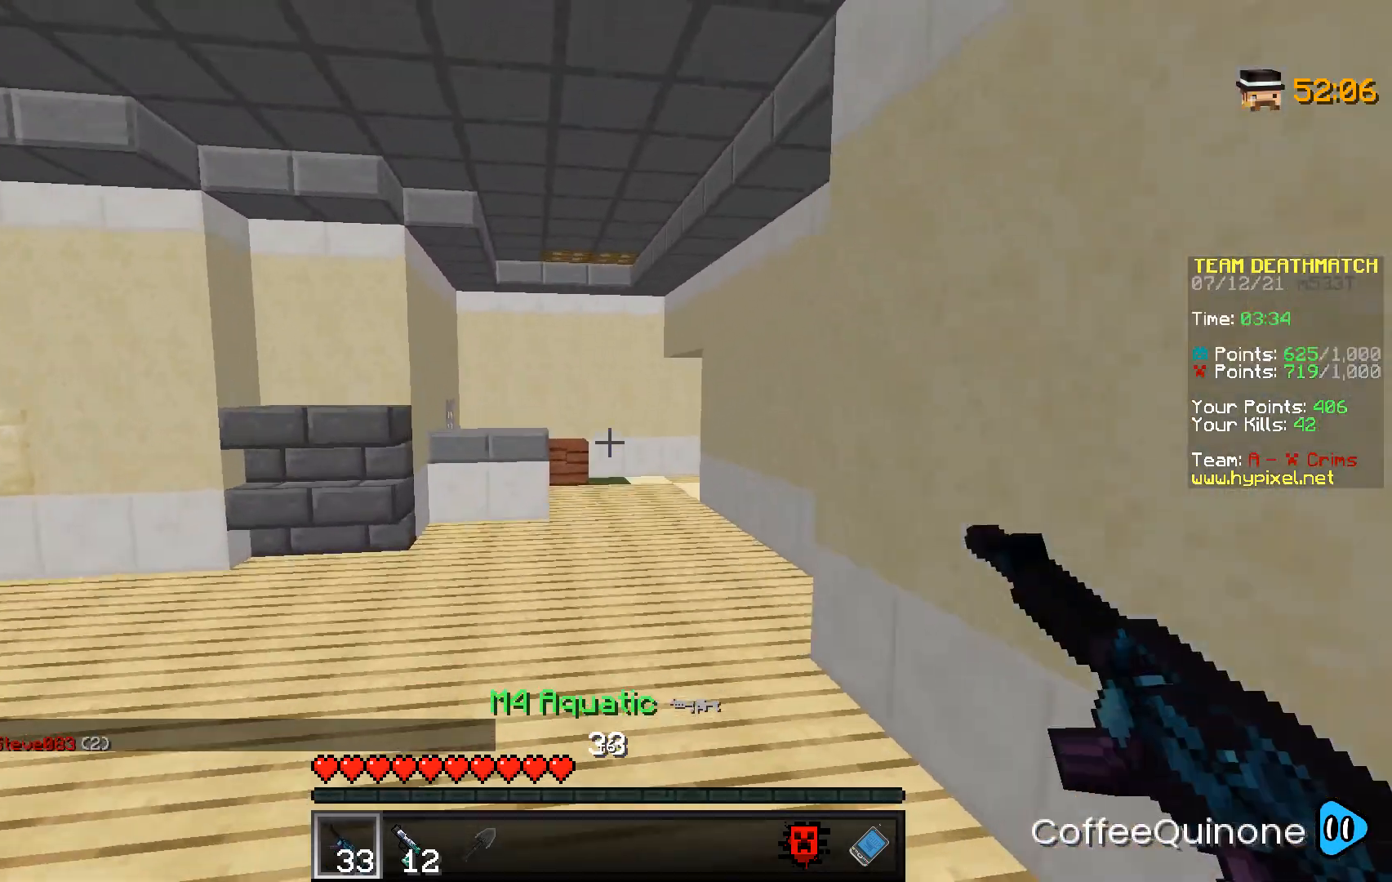
{"keys": ["space", "w"], "mouse": [], "events": []}
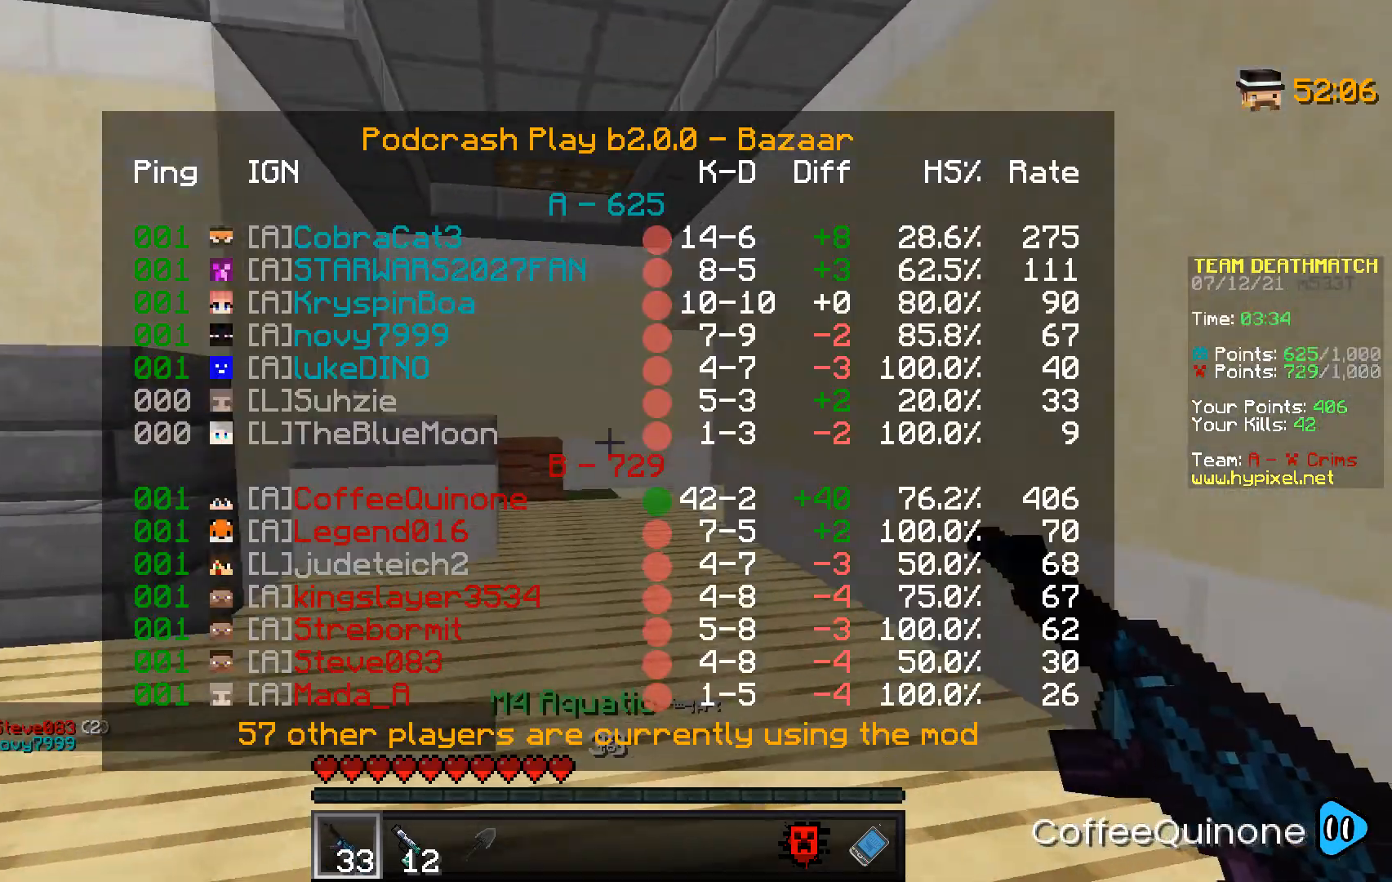
{"keys": ["space", "w"], "mouse": [], "events": [[200, "space", "up"], [433, "space", "down"]]}
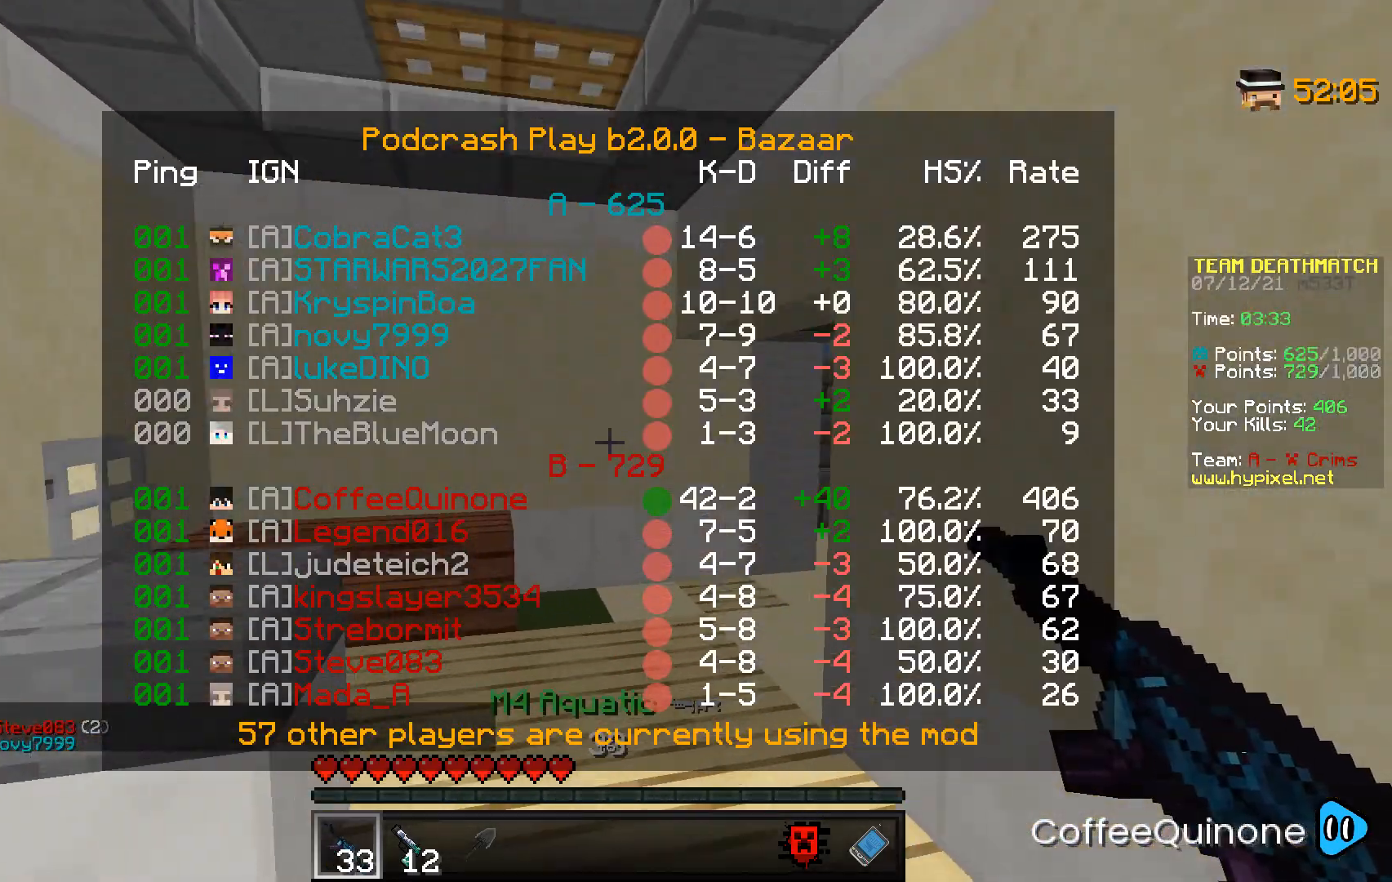
{"keys": ["w"], "mouse": [], "events": [[234, "space", "up"]]}
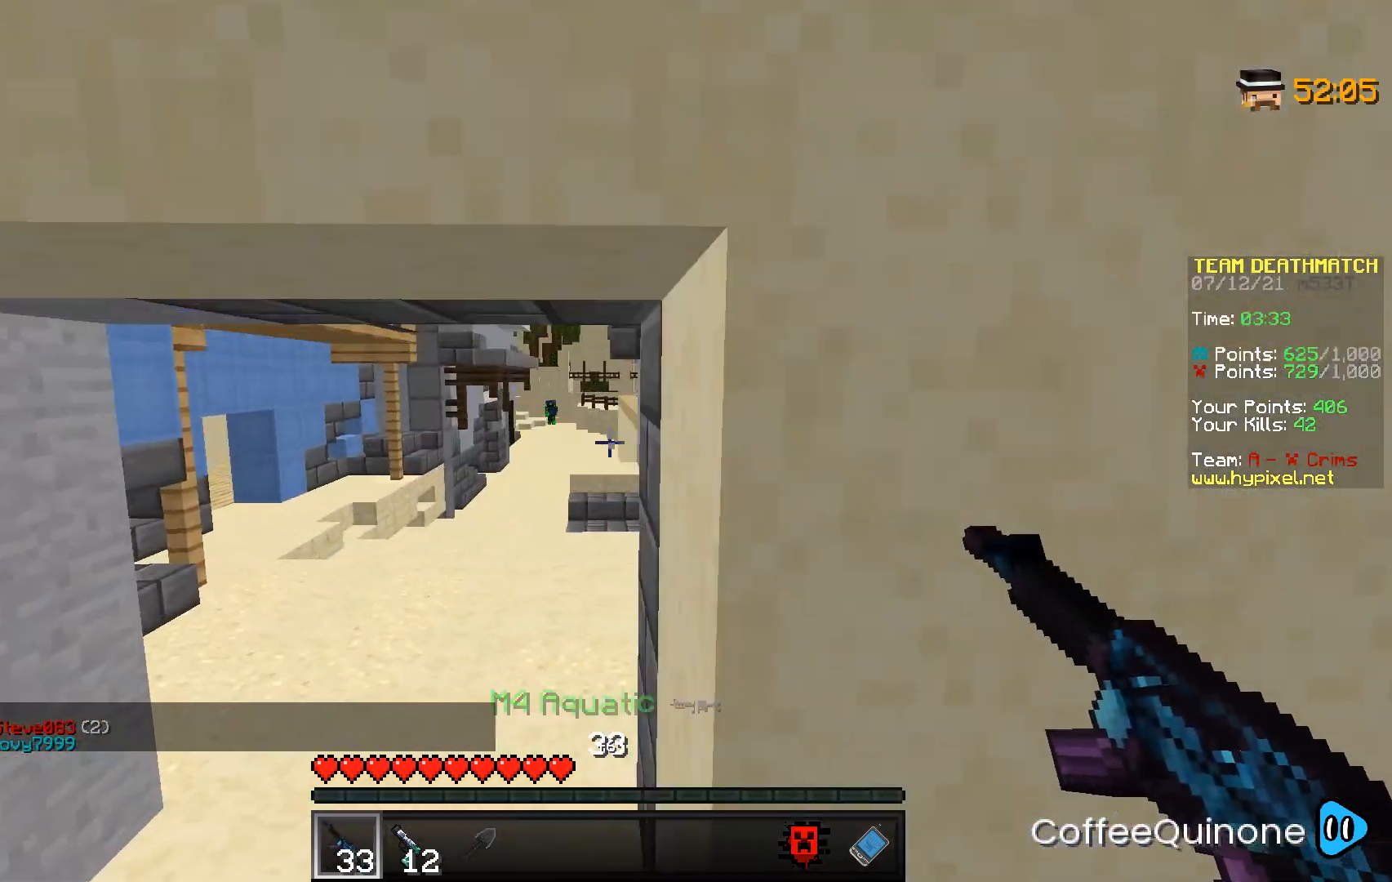
{"keys": ["w"], "mouse": [], "events": [[133, "space", "down"], [266, "space", "up"]]}
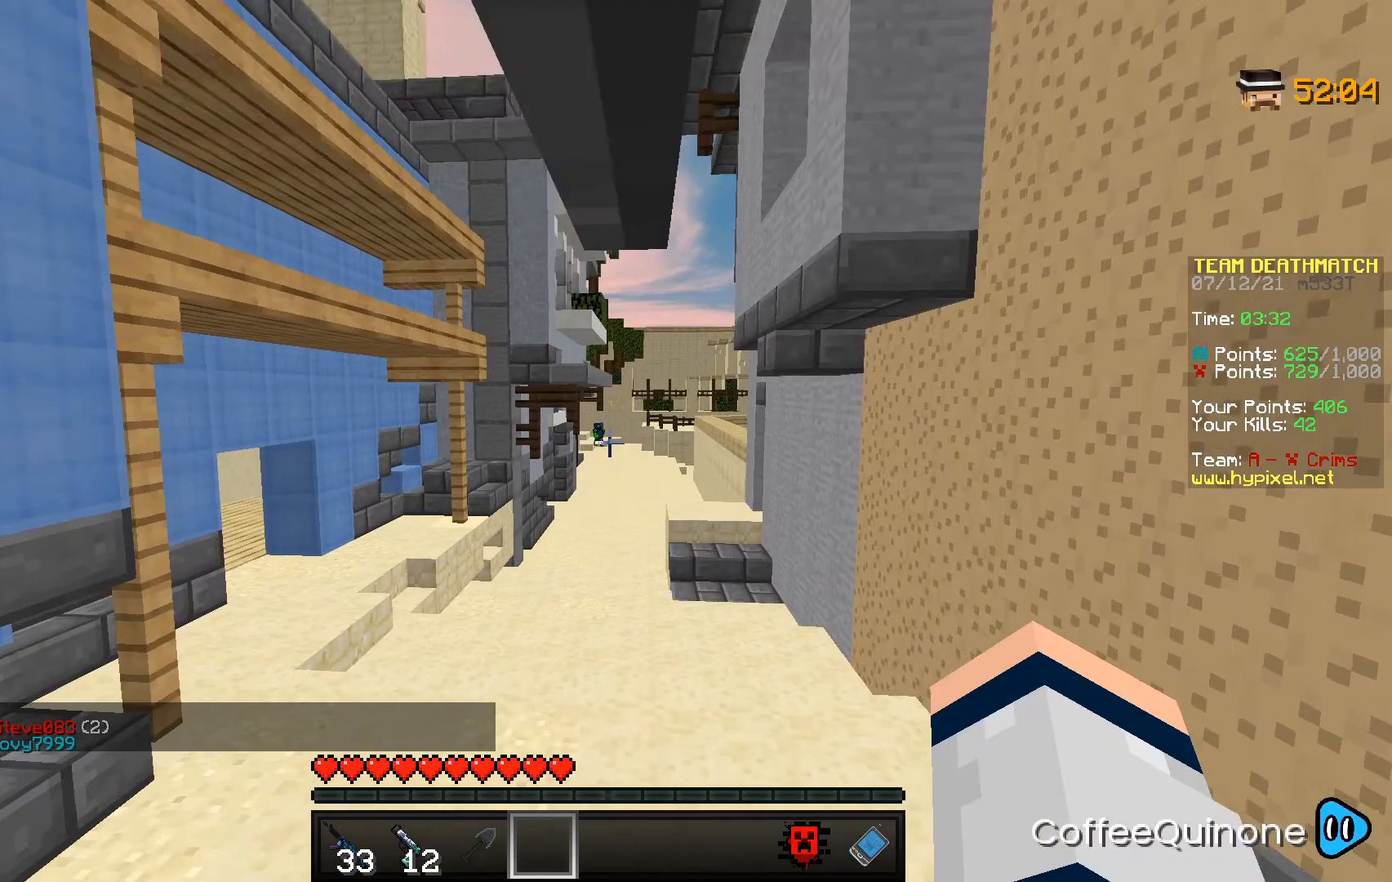
{"keys": ["w"], "mouse": [], "events": [[234, "space", "down"], [467, "space", "up"]]}
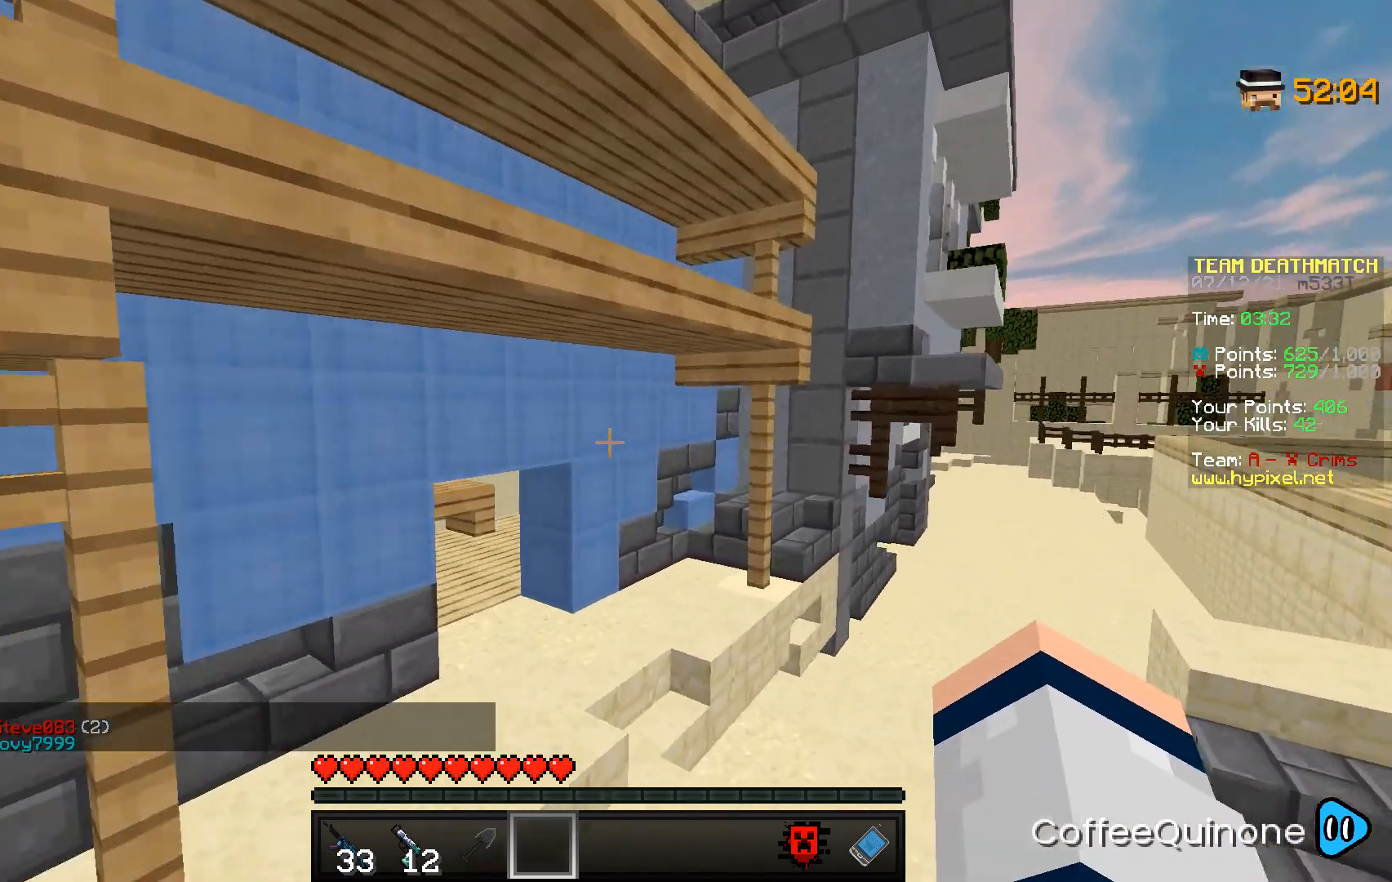
{"keys": ["w"], "mouse": [], "events": []}
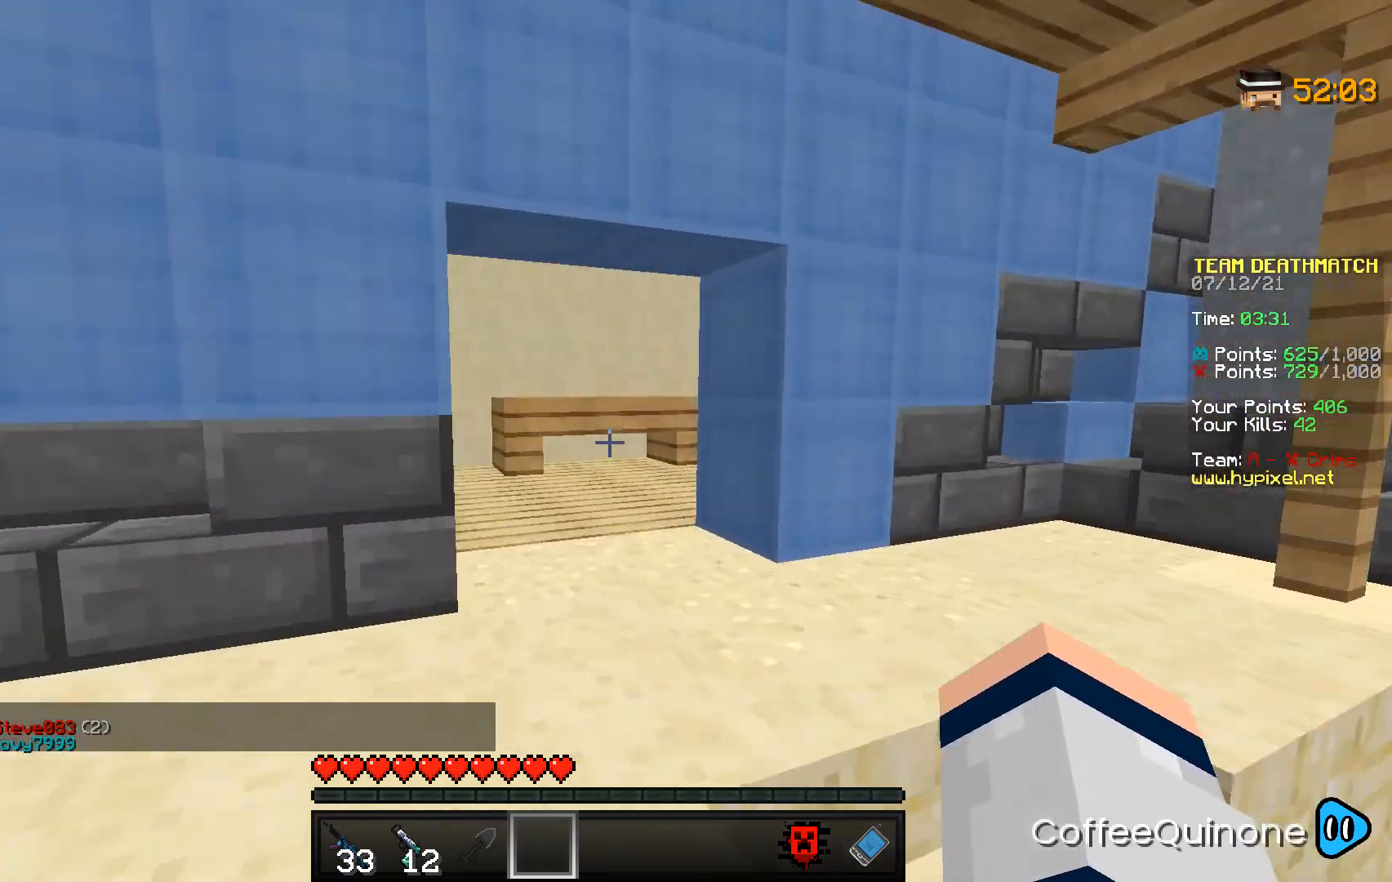
{"keys": ["space", "w"], "mouse": [], "events": [[501, "space", "down"]]}
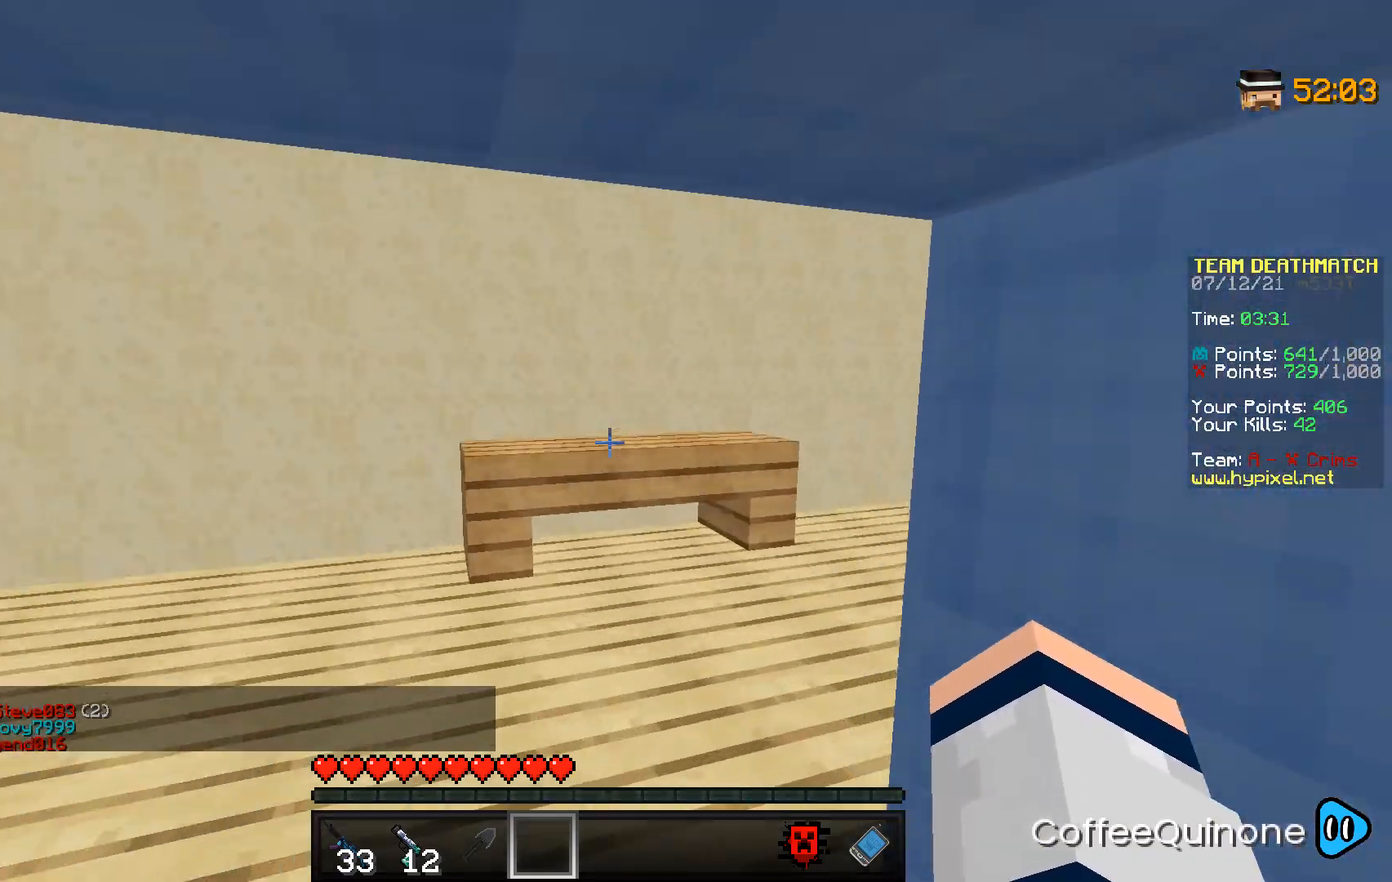
{"keys": ["space", "w"], "mouse": [], "events": [[100, "space", "up"], [433, "space", "down"]]}
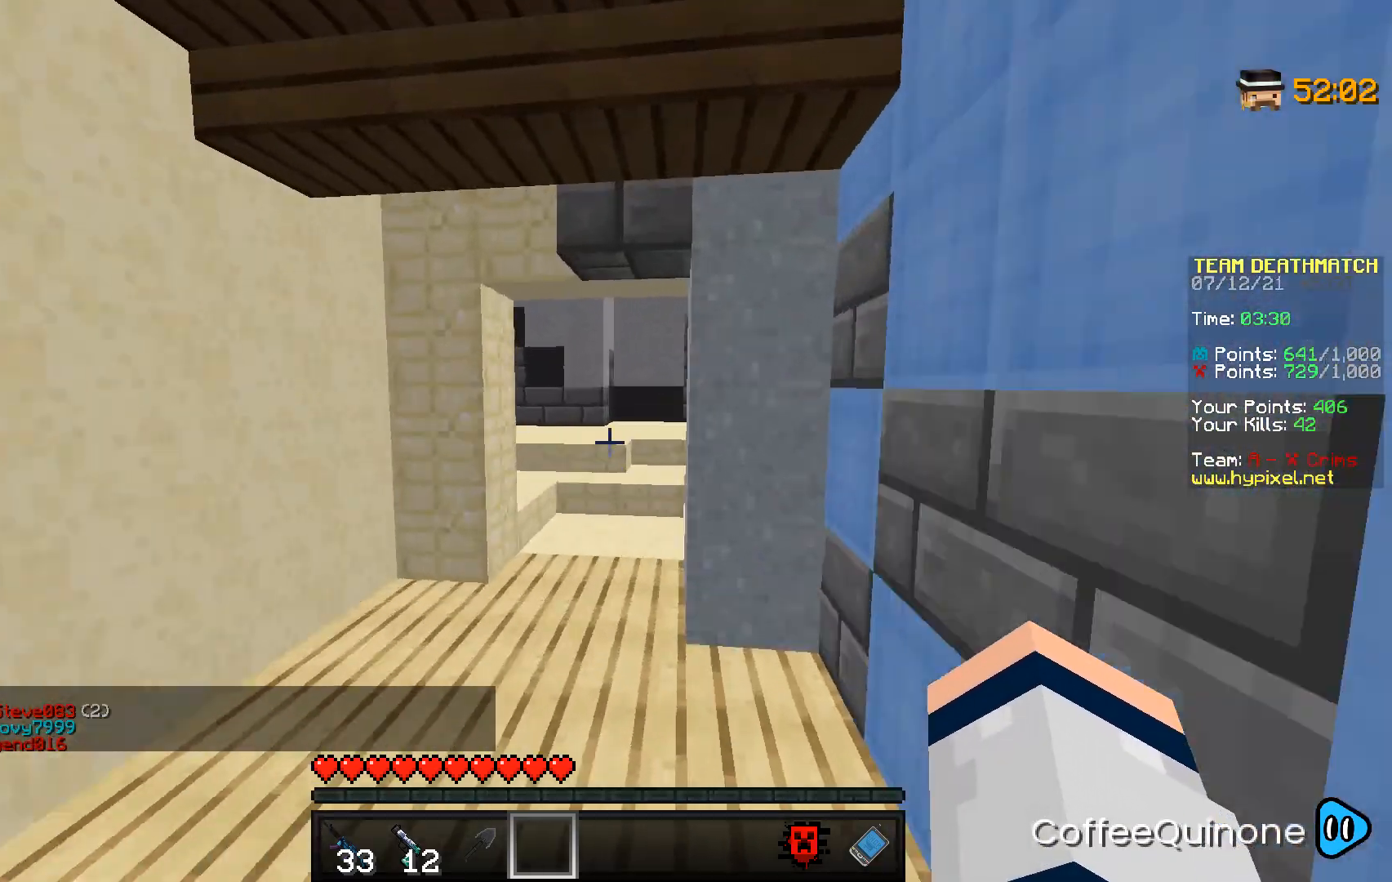
{"keys": ["d", "w"], "mouse": [], "events": [[100, "space", "up"], [501, "d", "down"]]}
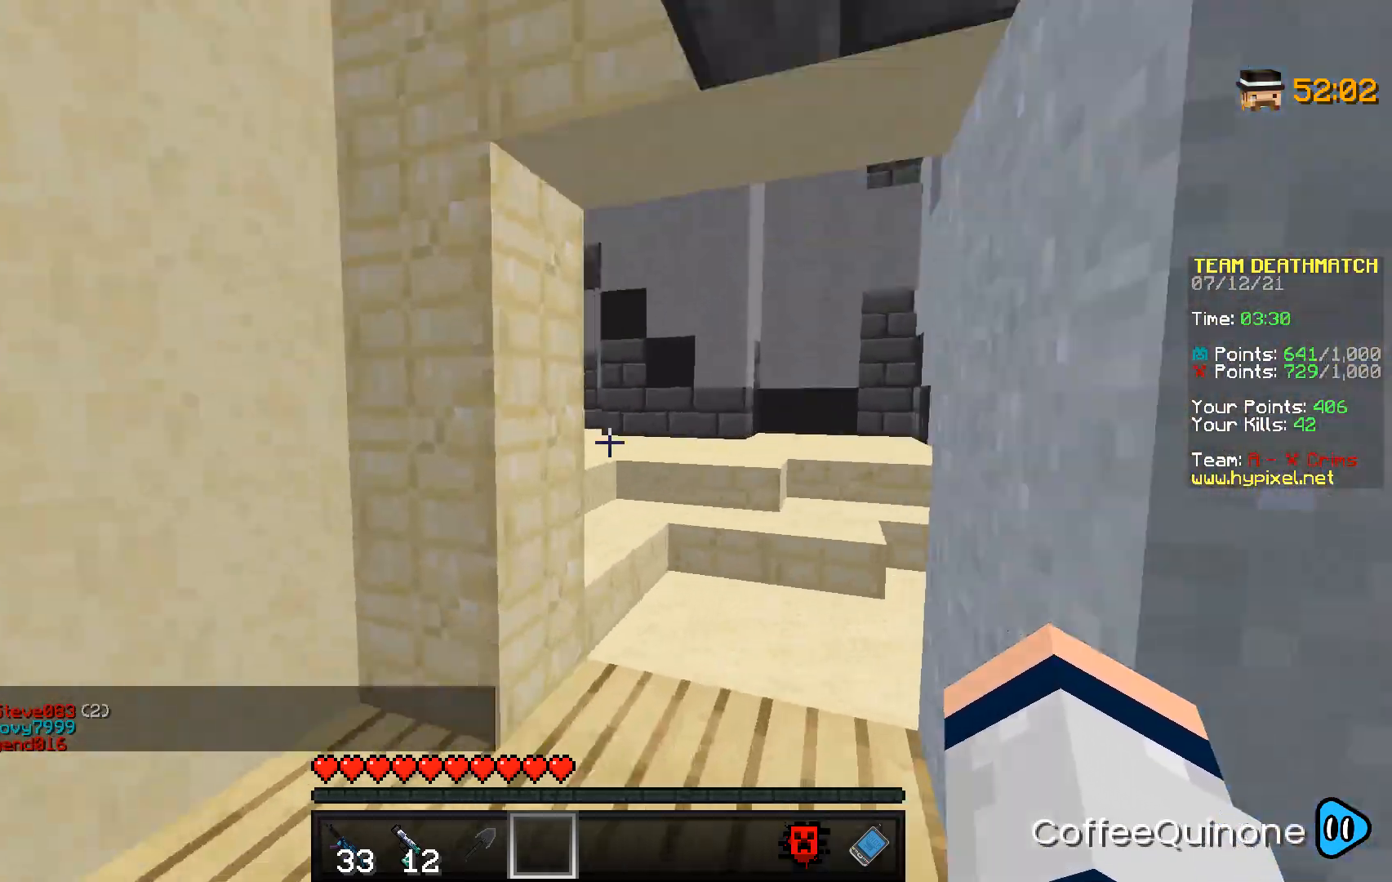
{"keys": ["d", "w"], "mouse": [], "events": []}
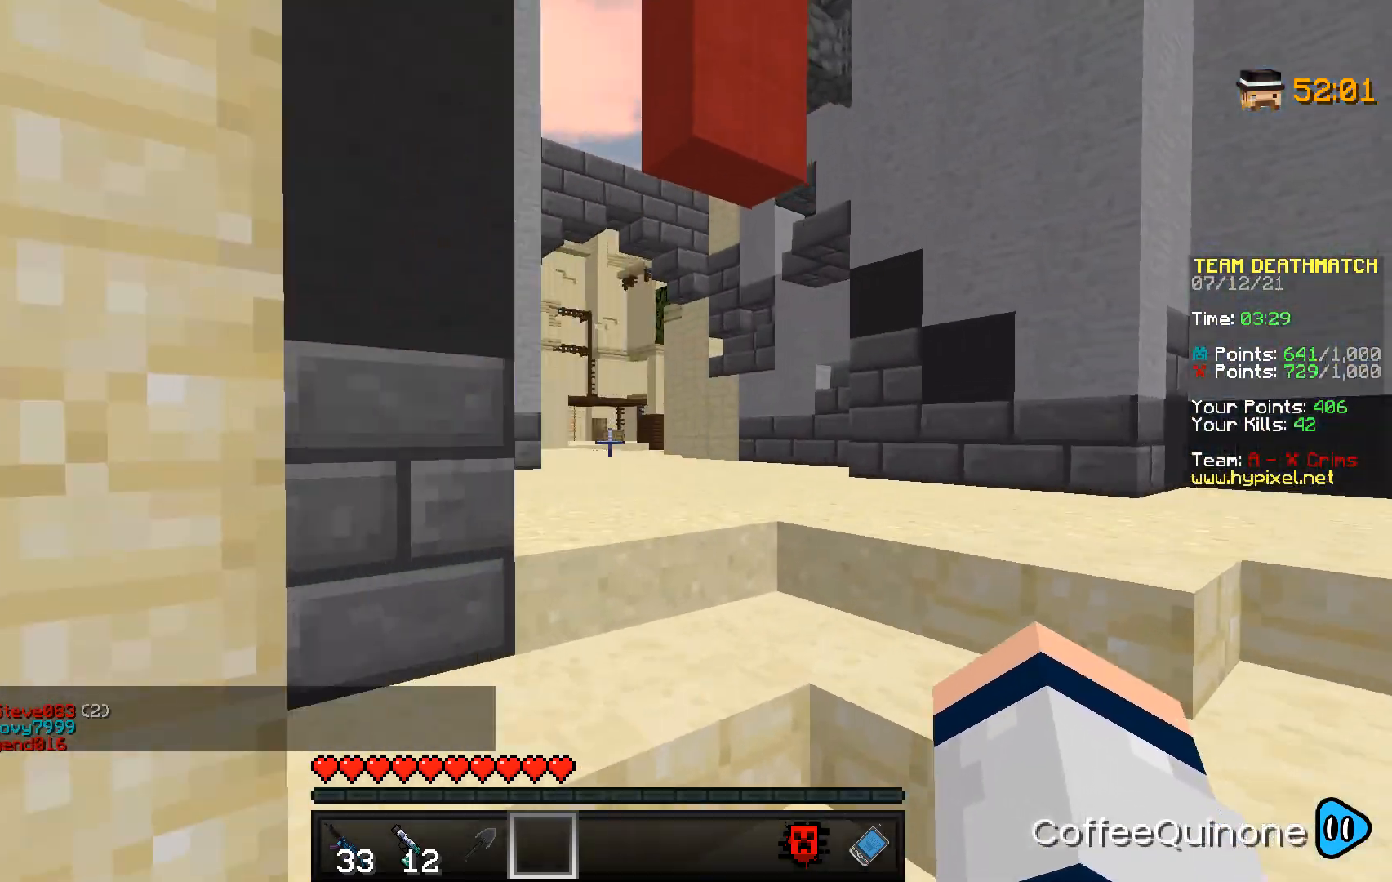
{"keys": ["w"], "mouse": [], "events": [[134, "d", "up"]]}
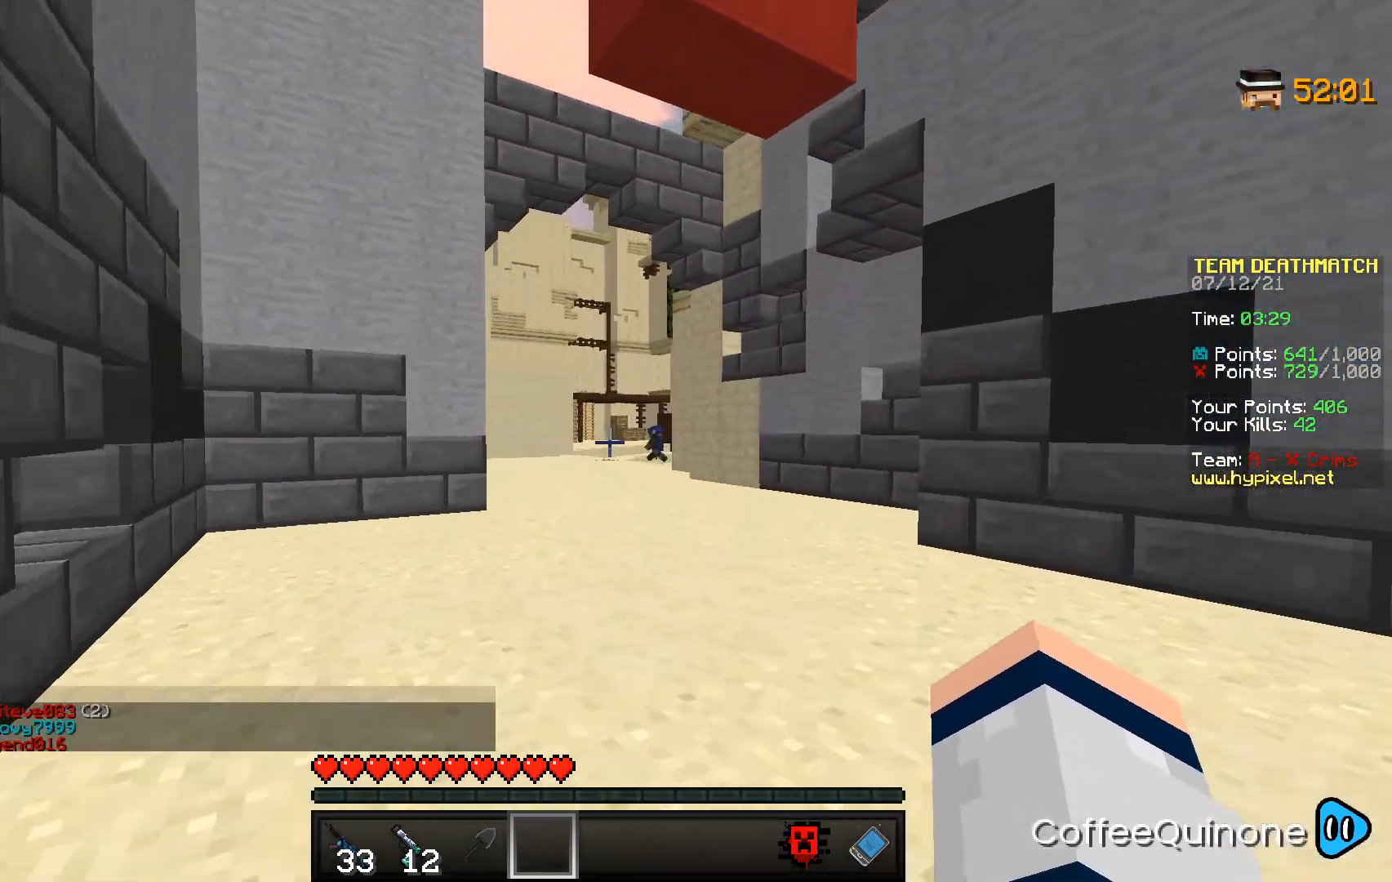
{"keys": ["w"], "mouse": ["right"], "events": [[333, "a", "down"], [400, "mouse_right", "down"], [467, "a", "up"]]}
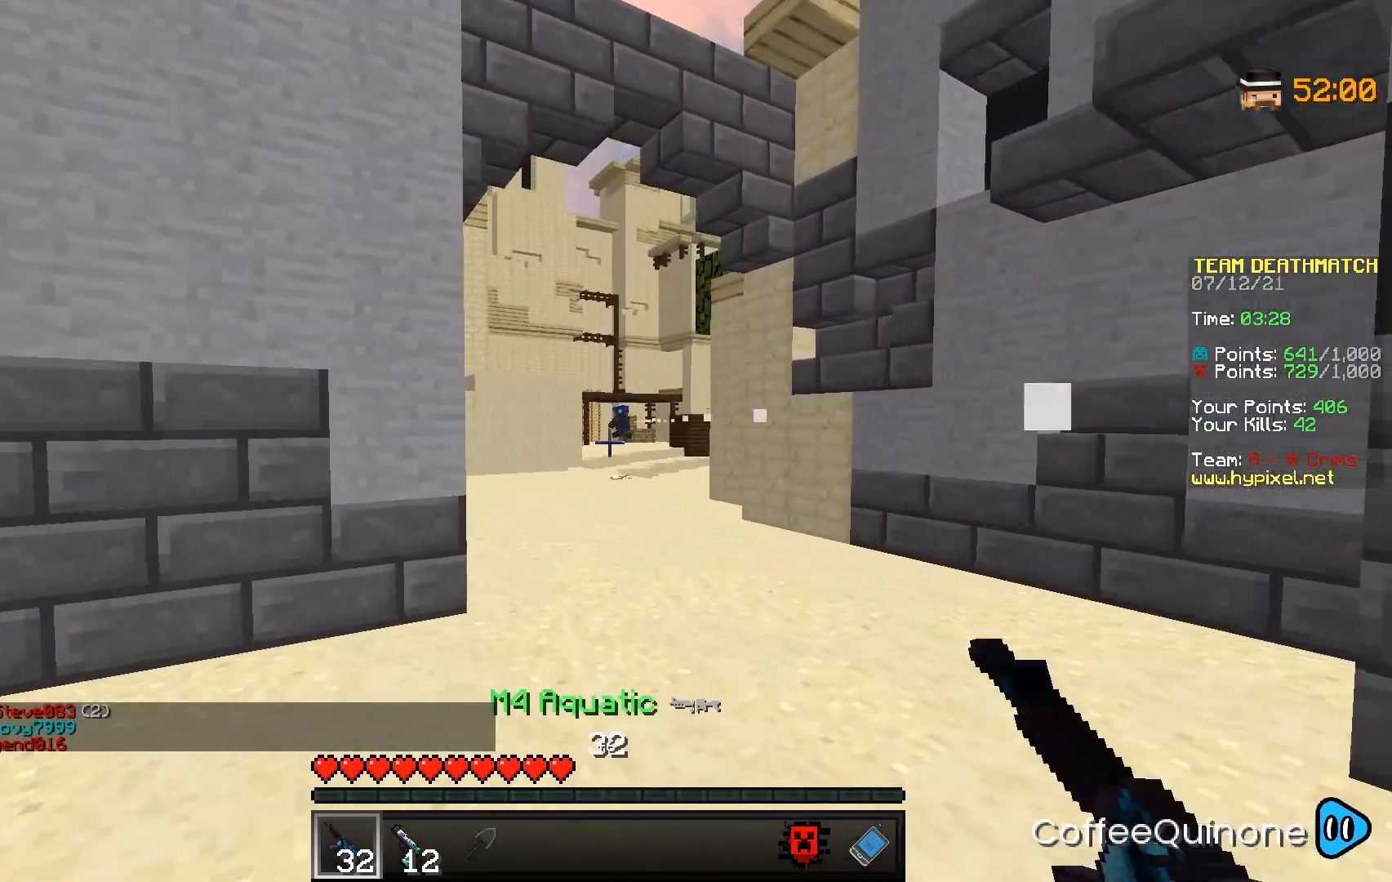
{"keys": ["d", "w"], "mouse": ["right"], "events": [[200, "d", "down"]]}
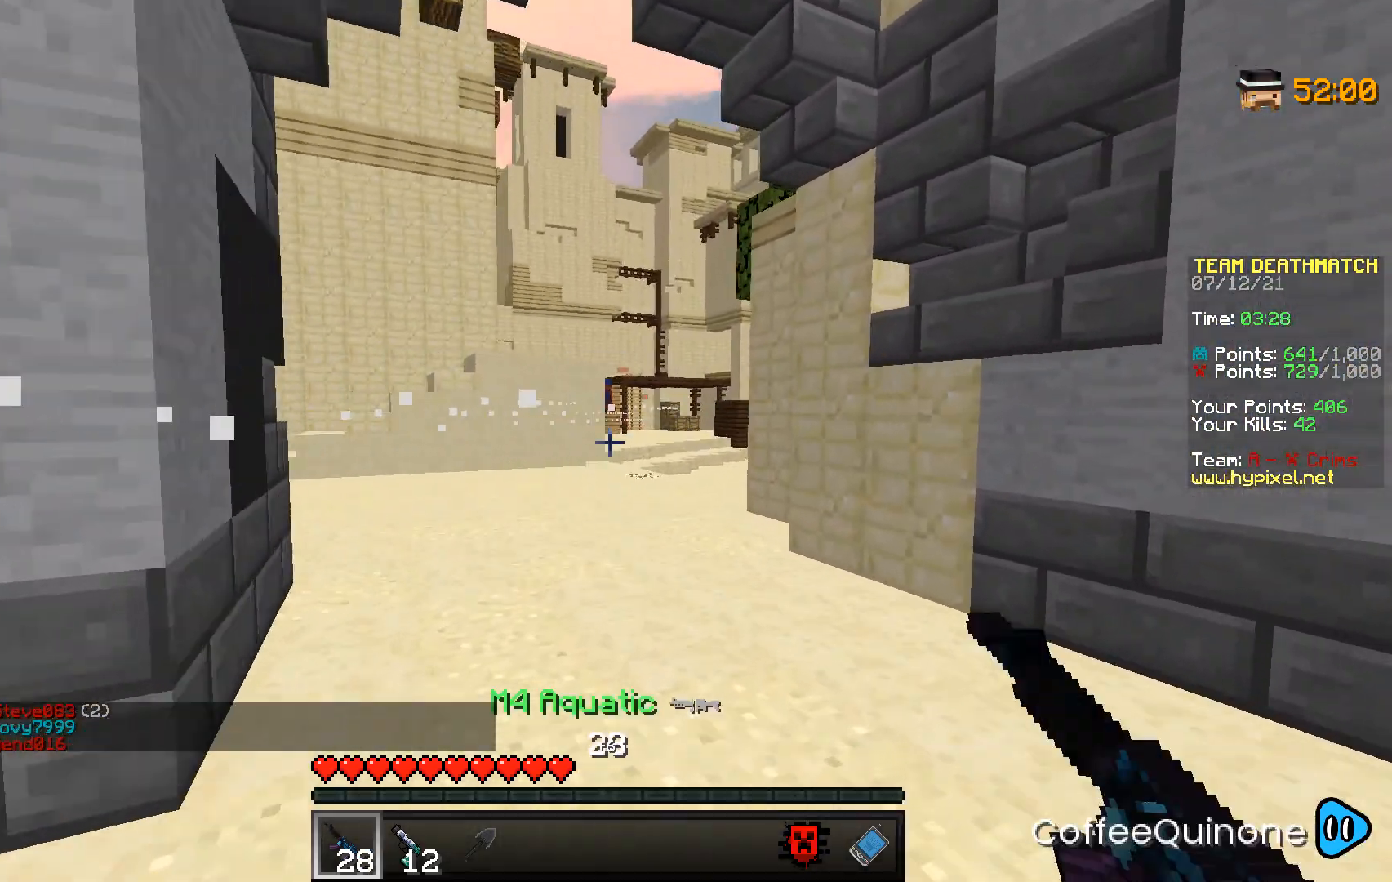
{"keys": ["a", "w"], "mouse": [], "events": [[66, "d", "up"], [233, "a", "down"], [267, "mouse_right", "up"]]}